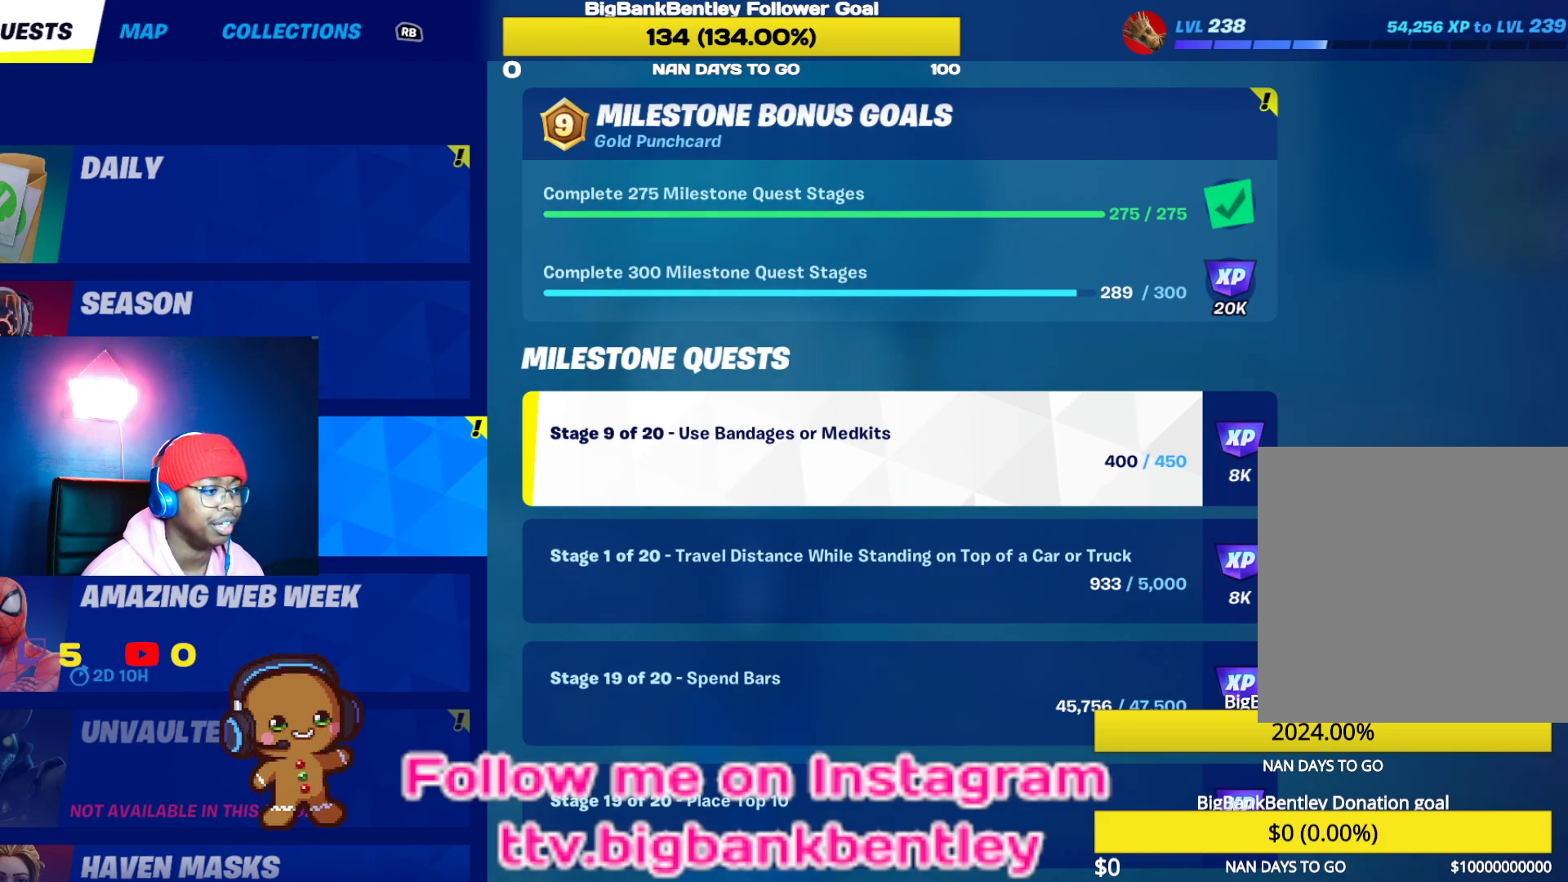
Gameplay with a controller (Xbox layout); each line is a JSON object with the inputs held at the frame after it. "events" lists button and stick changes between this image and that frame as [ms after this image, input, new state], when the widget could be followed in between.
{"buttons": [], "left_stick": "center", "right_stick": "center", "events": [[350, "DPAD_DOWN", "down"], [483, "DPAD_DOWN", "up"]]}
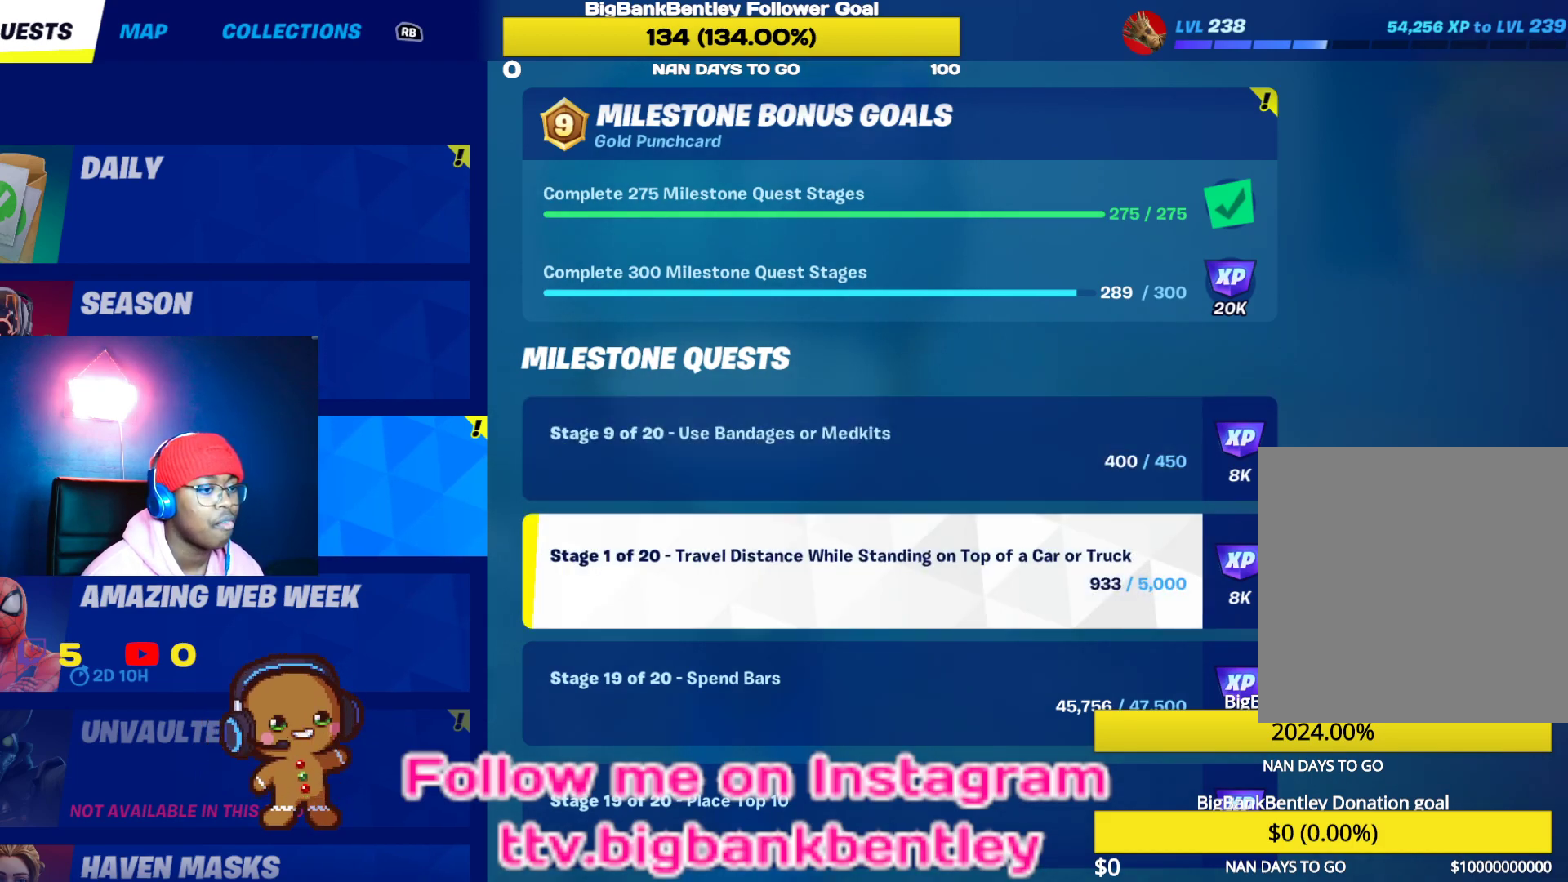
{"buttons": [], "left_stick": "center", "right_stick": "center", "events": []}
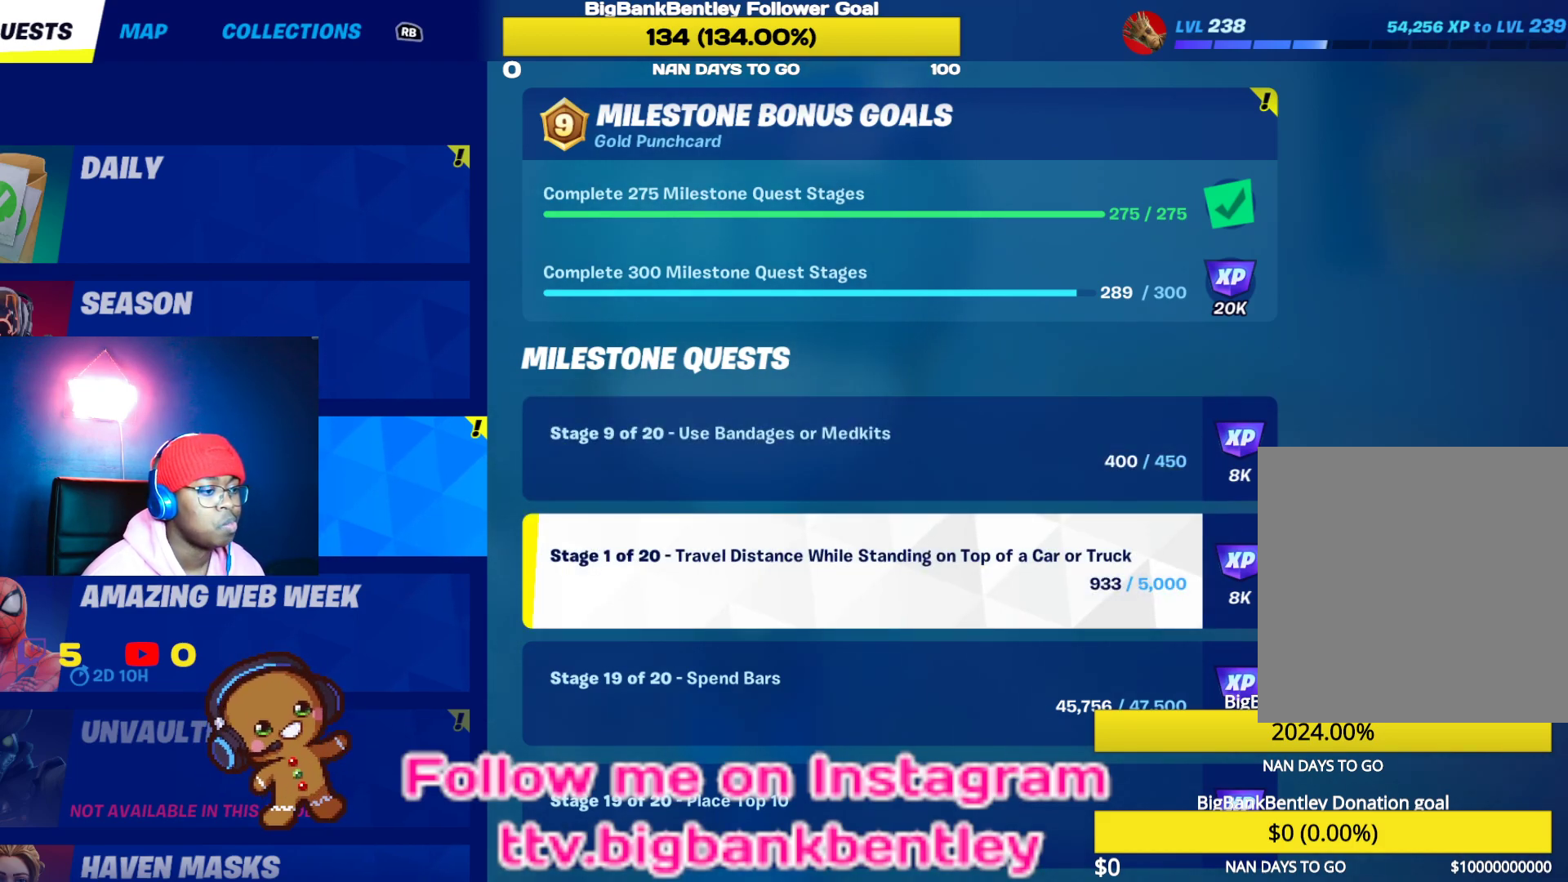
{"buttons": [], "left_stick": "center", "right_stick": "center", "events": []}
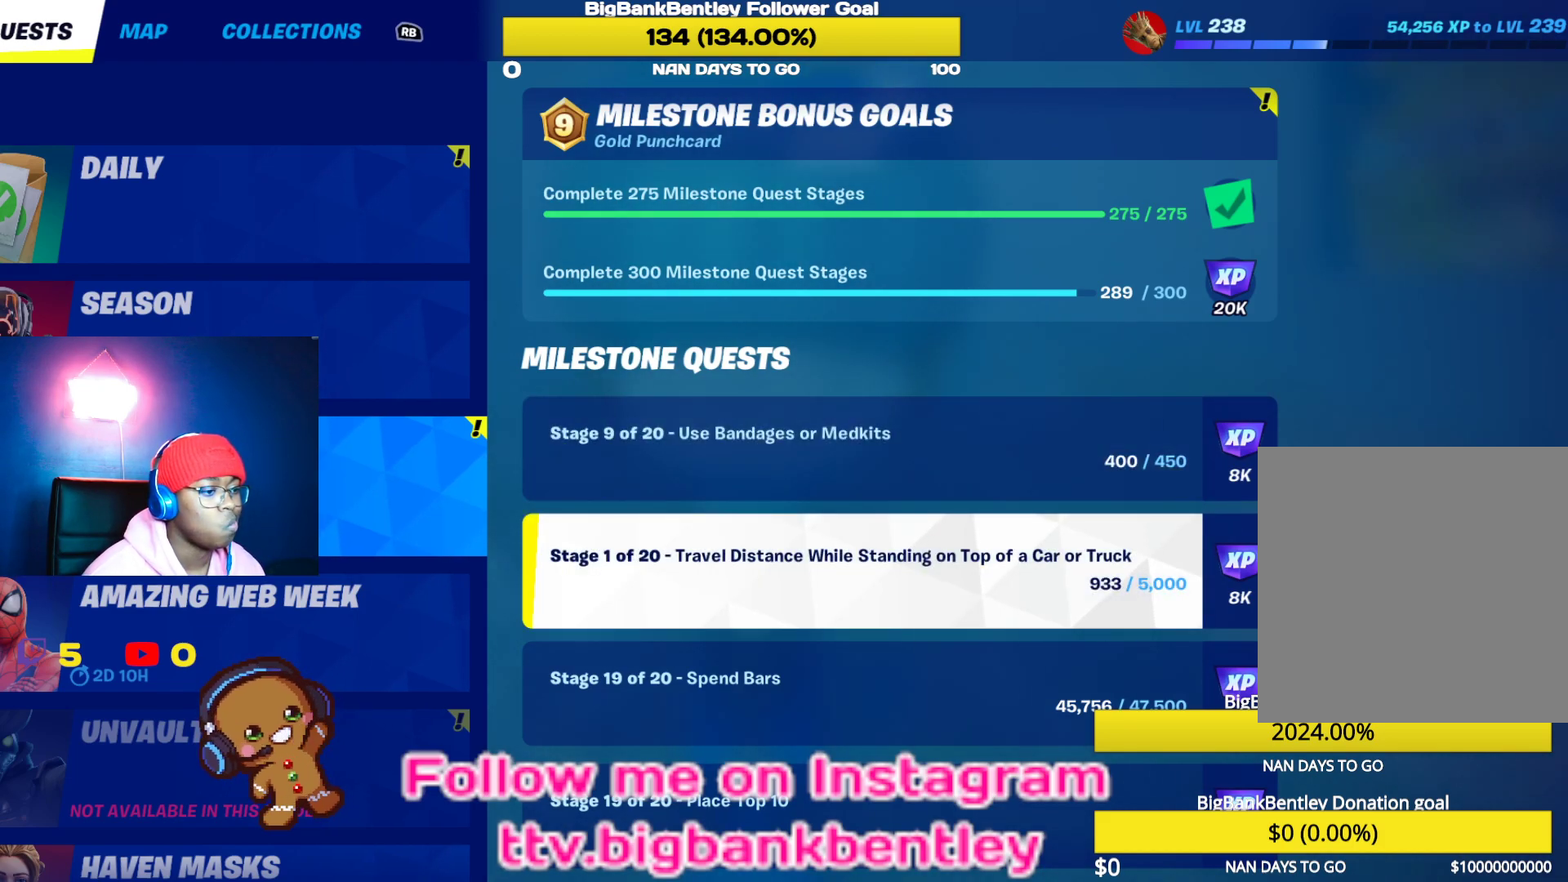
{"buttons": [], "left_stick": "center", "right_stick": "center", "events": []}
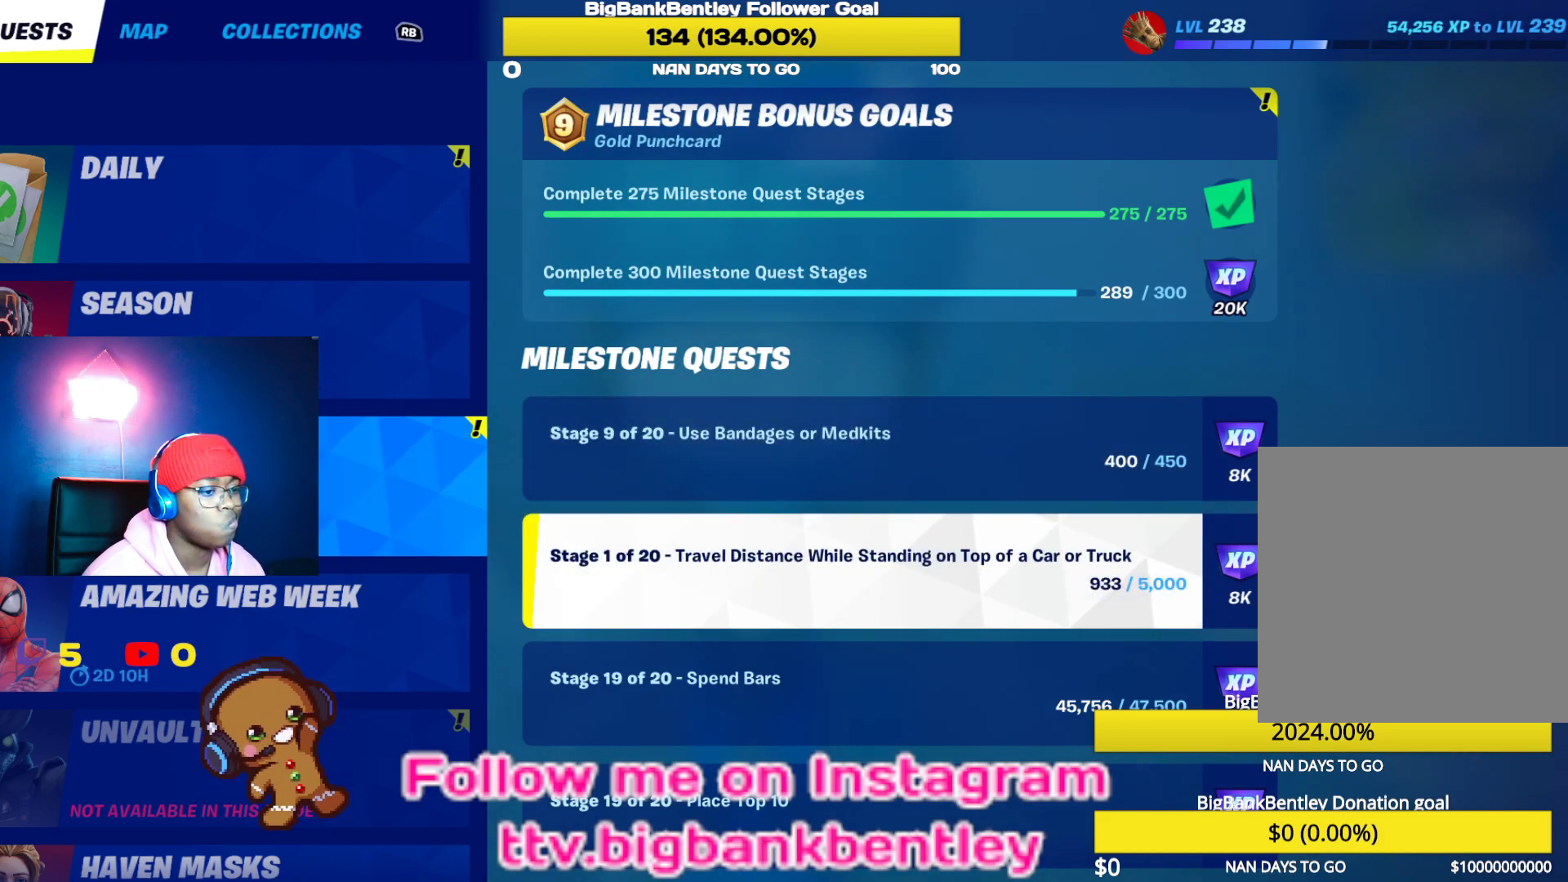
{"buttons": [], "left_stick": "center", "right_stick": "center", "events": []}
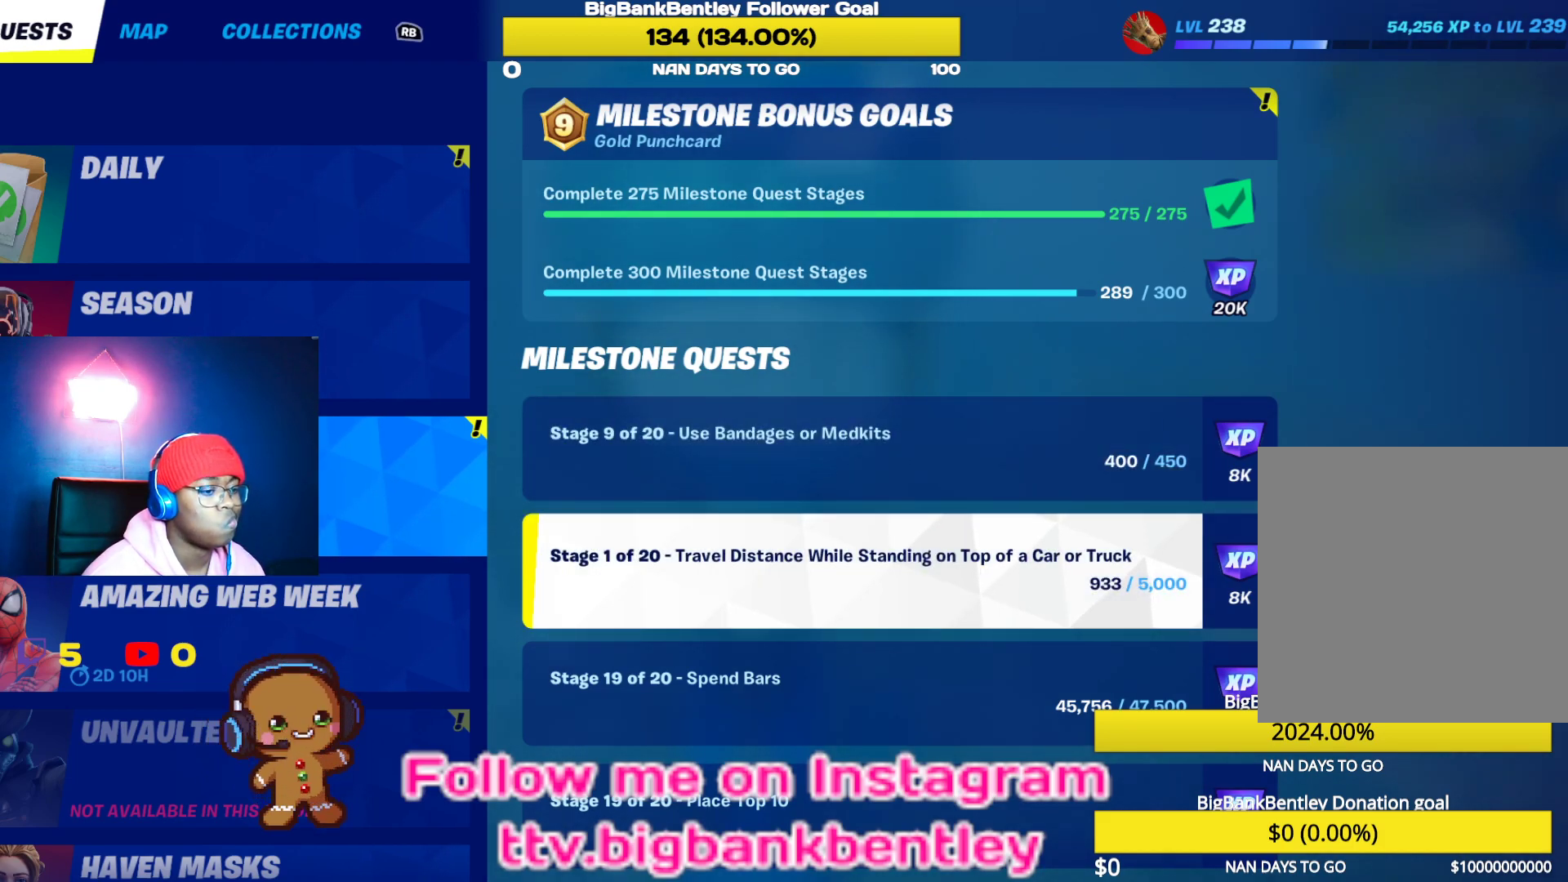
{"buttons": ["DPAD_DOWN"], "left_stick": "center", "right_stick": "center", "events": [[483, "DPAD_DOWN", "down"]]}
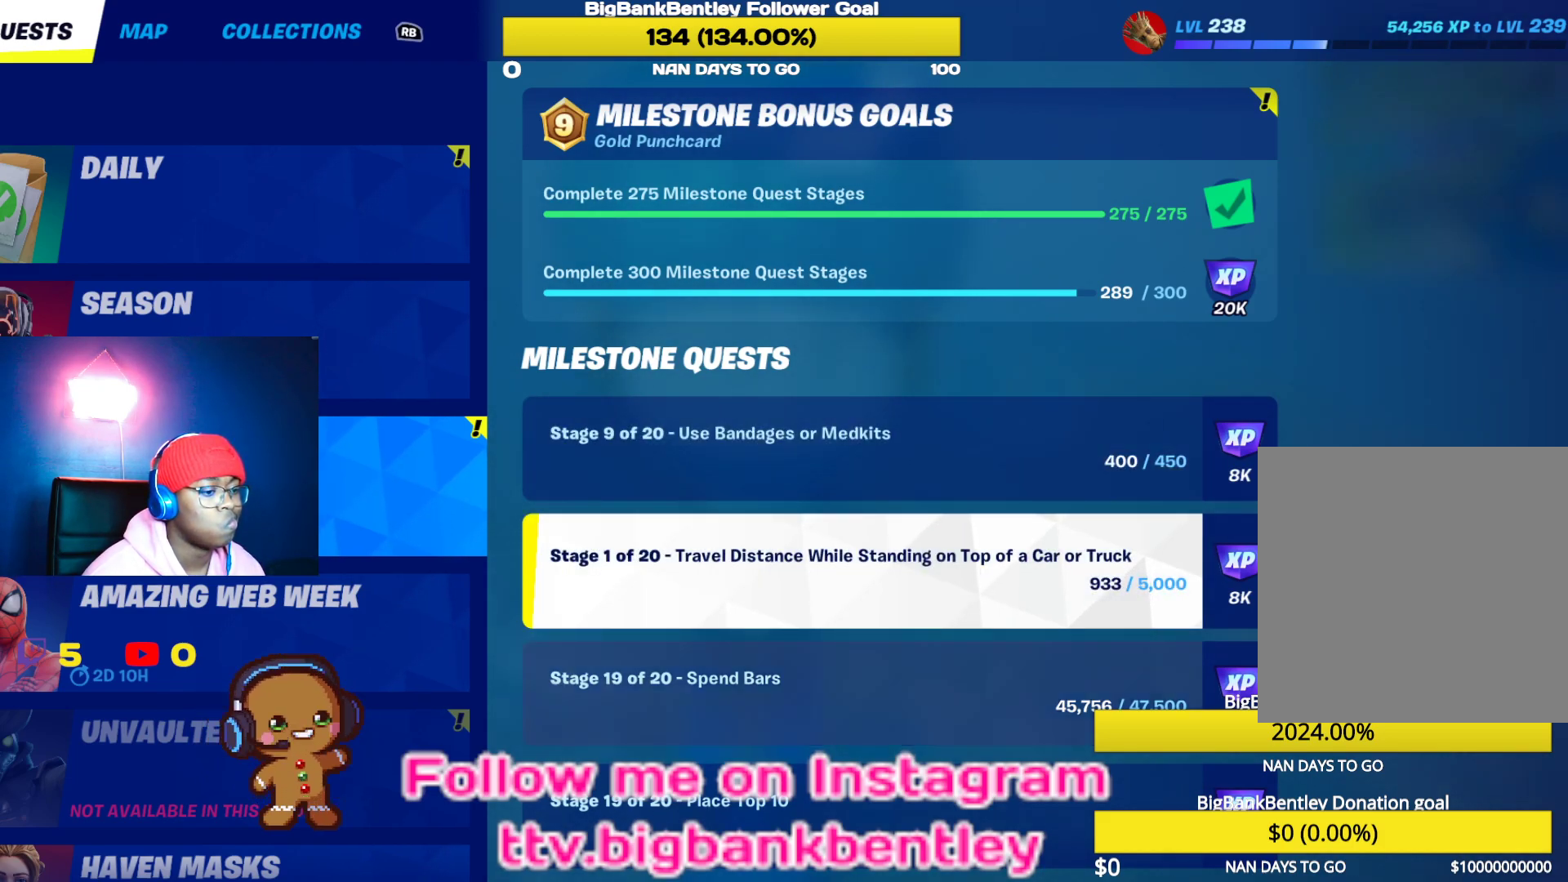
{"buttons": [], "left_stick": "center", "right_stick": "center", "events": [[83, "DPAD_DOWN", "up"]]}
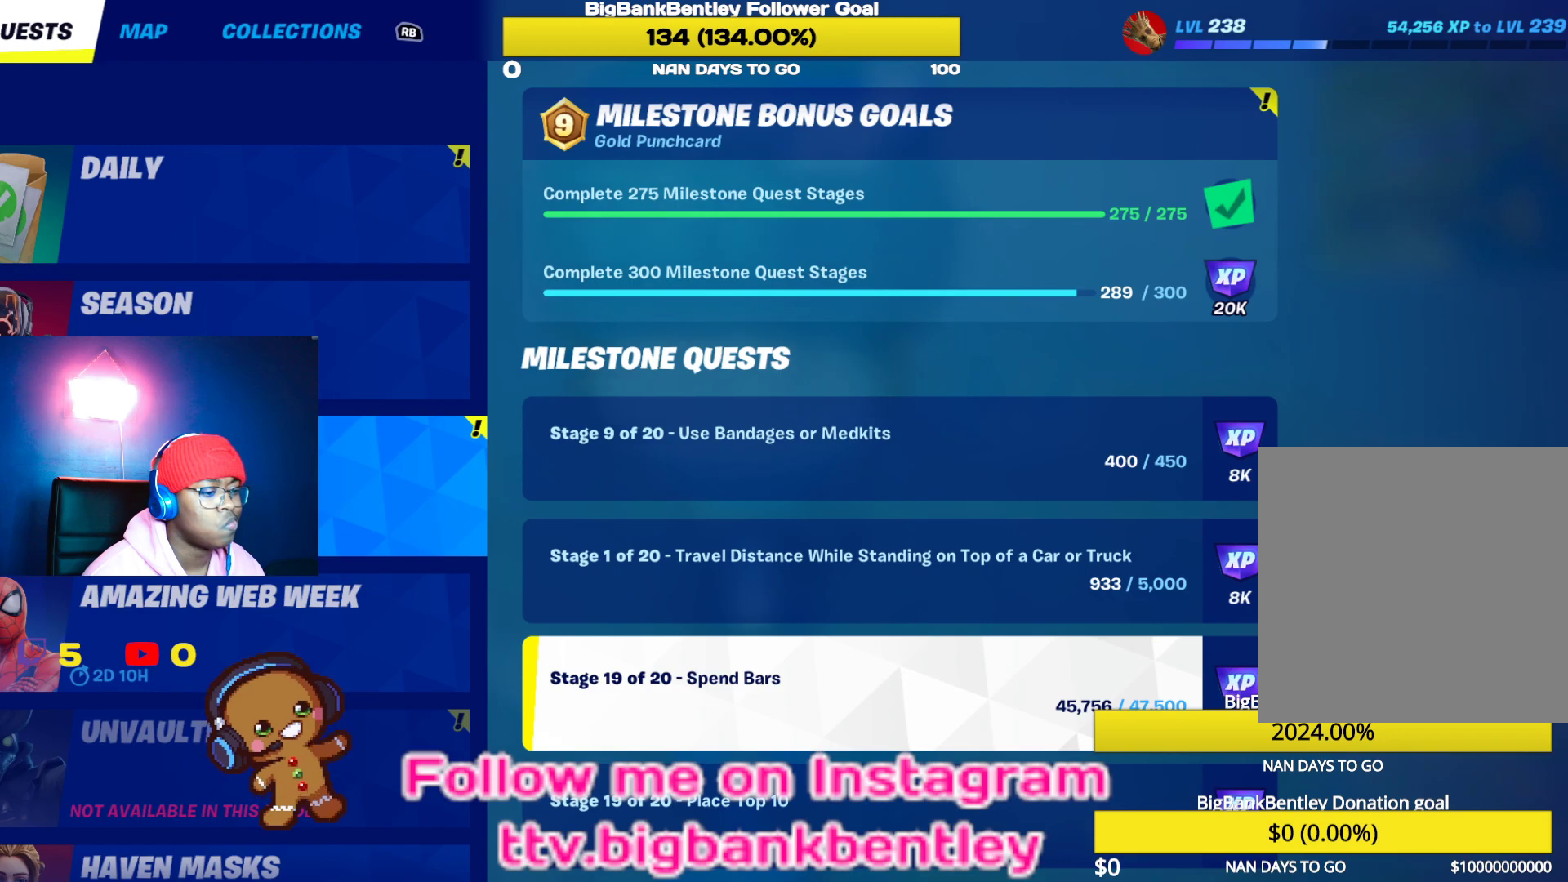
{"buttons": [], "left_stick": "center", "right_stick": "center", "events": []}
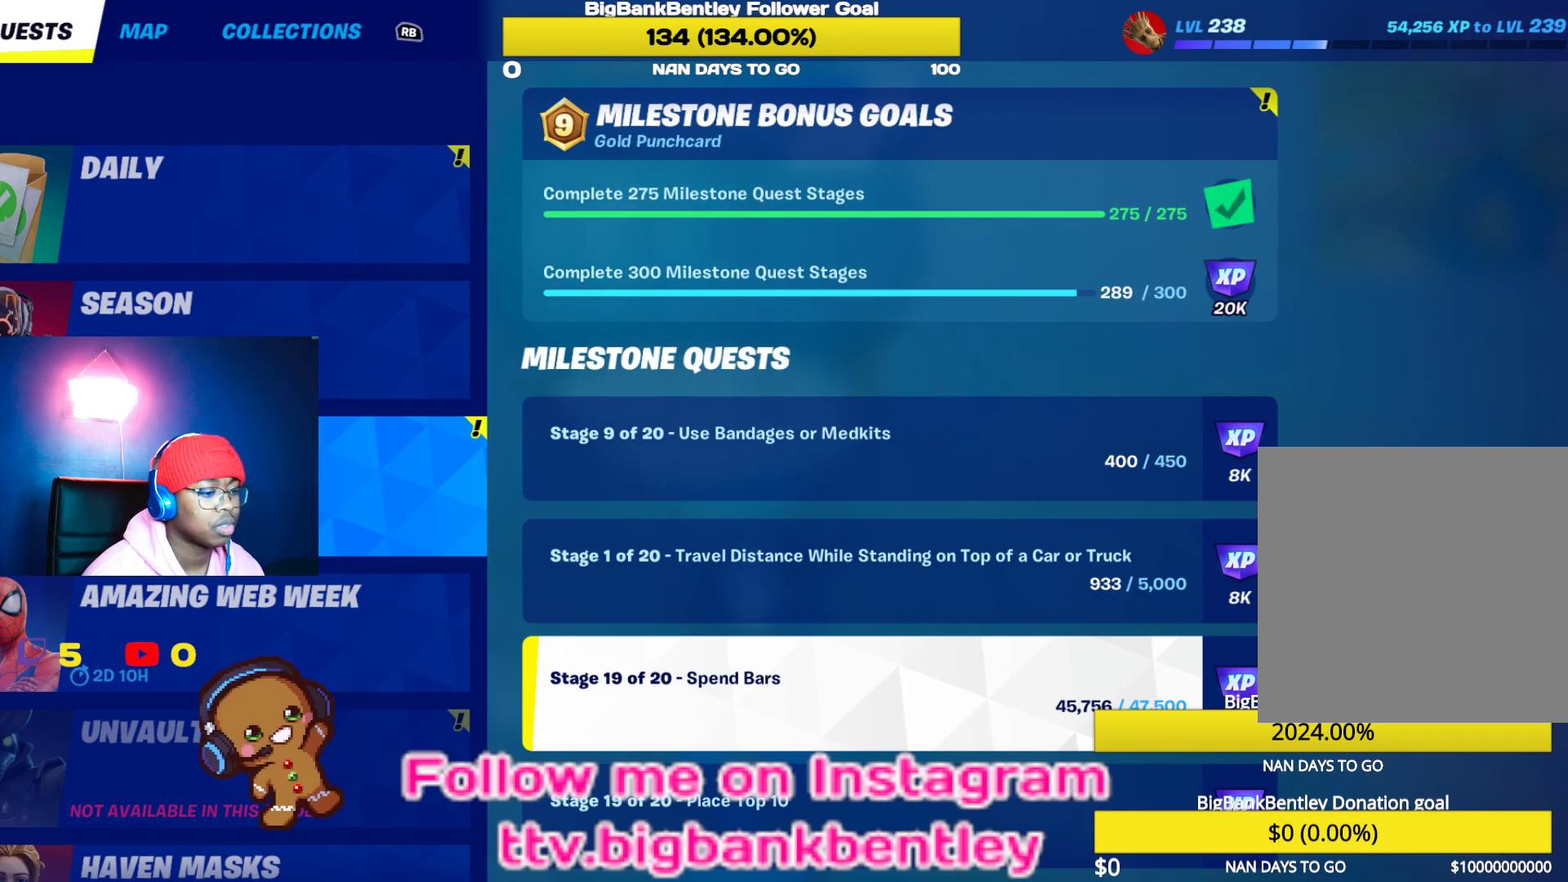
{"buttons": [], "left_stick": "center", "right_stick": "center", "events": []}
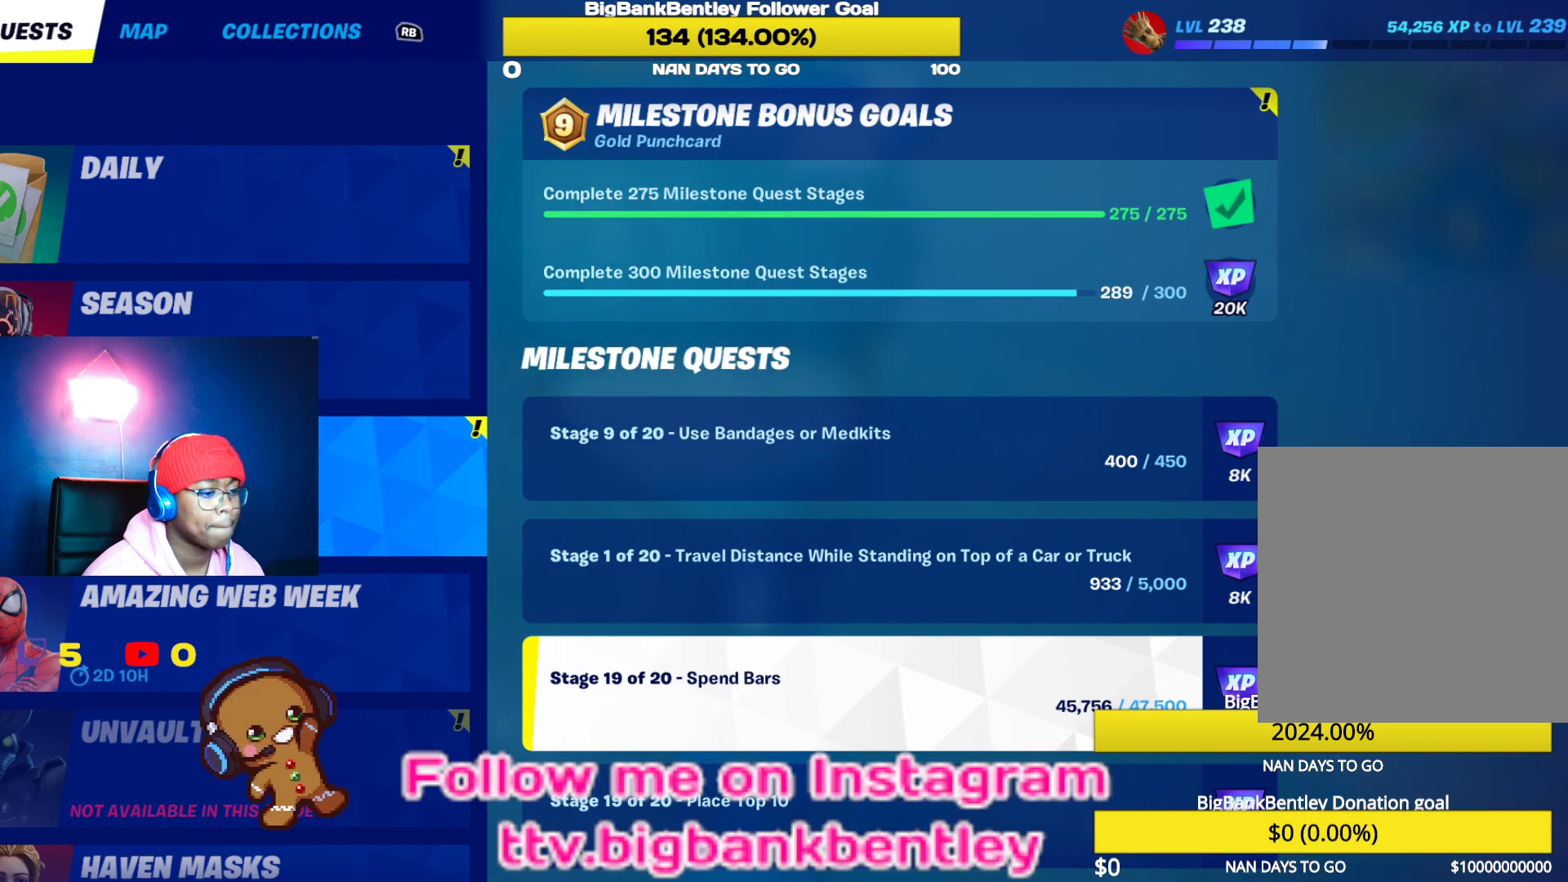
{"buttons": [], "left_stick": "center", "right_stick": "center", "events": []}
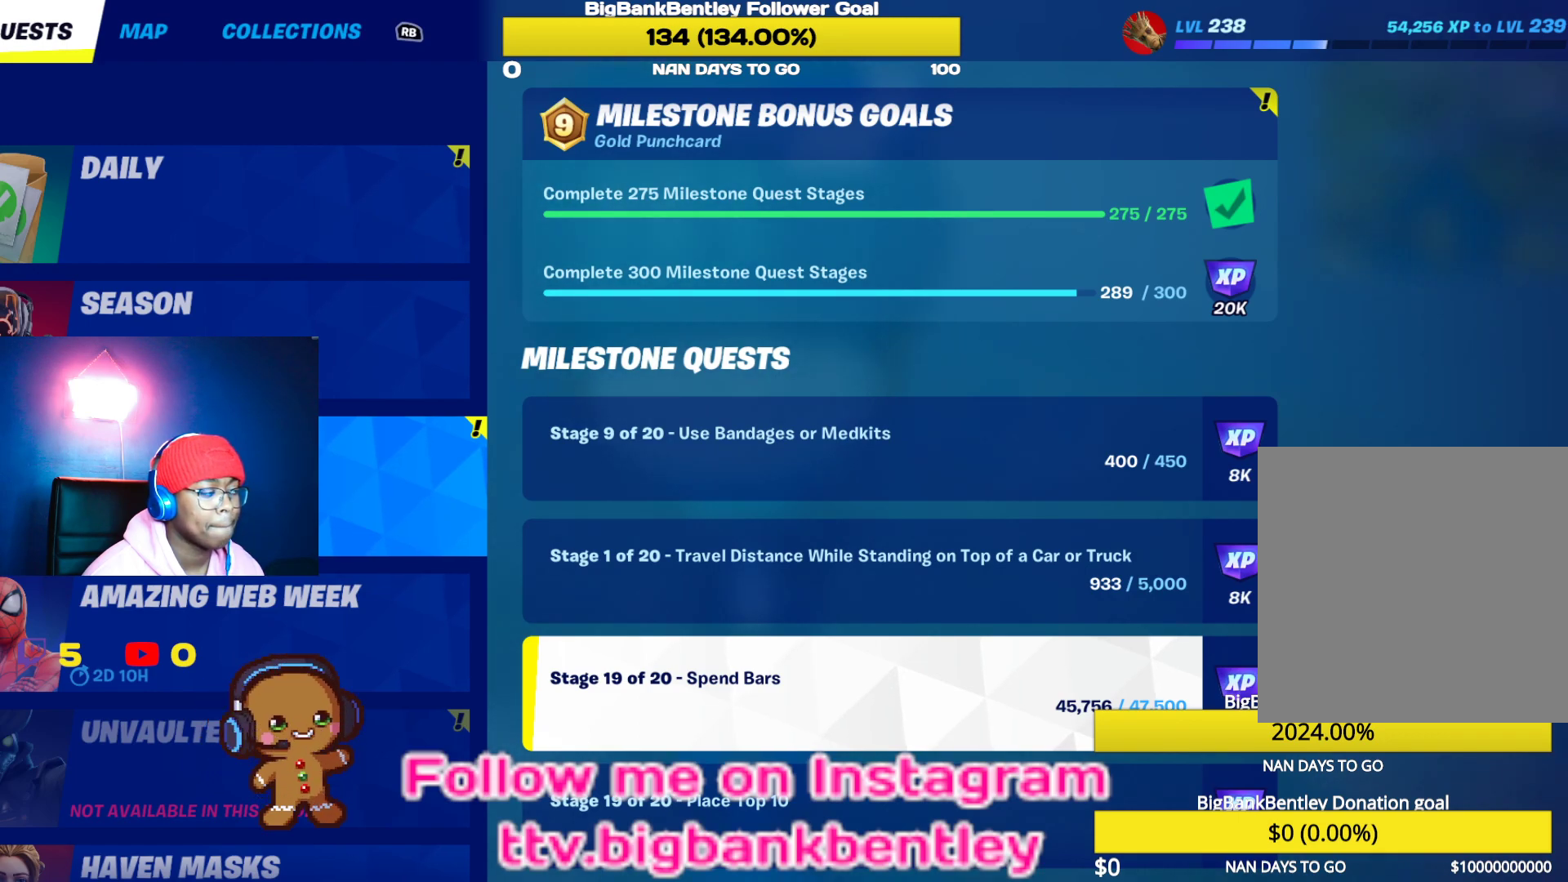
{"buttons": ["R1", "R2"], "left_stick": "center", "right_stick": "center", "events": [[250, "R1", "down"], [367, "R1", "up"], [483, "R1", "down"], [483, "R2", "down"]]}
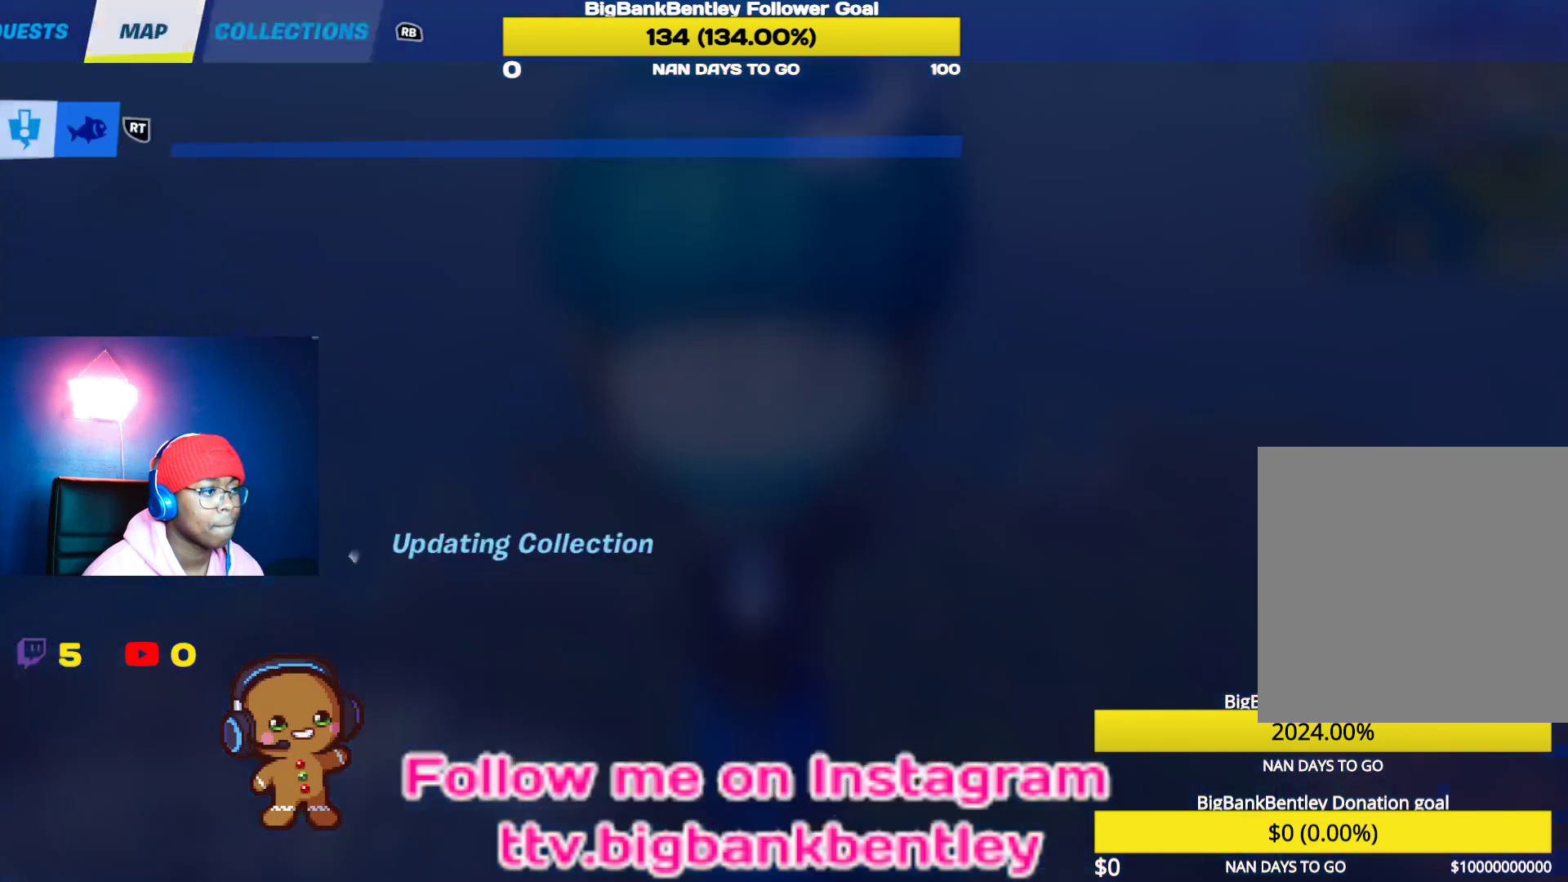
{"buttons": [], "left_stick": "center", "right_stick": "center", "events": [[50, "R2", "up"], [117, "R1", "up"]]}
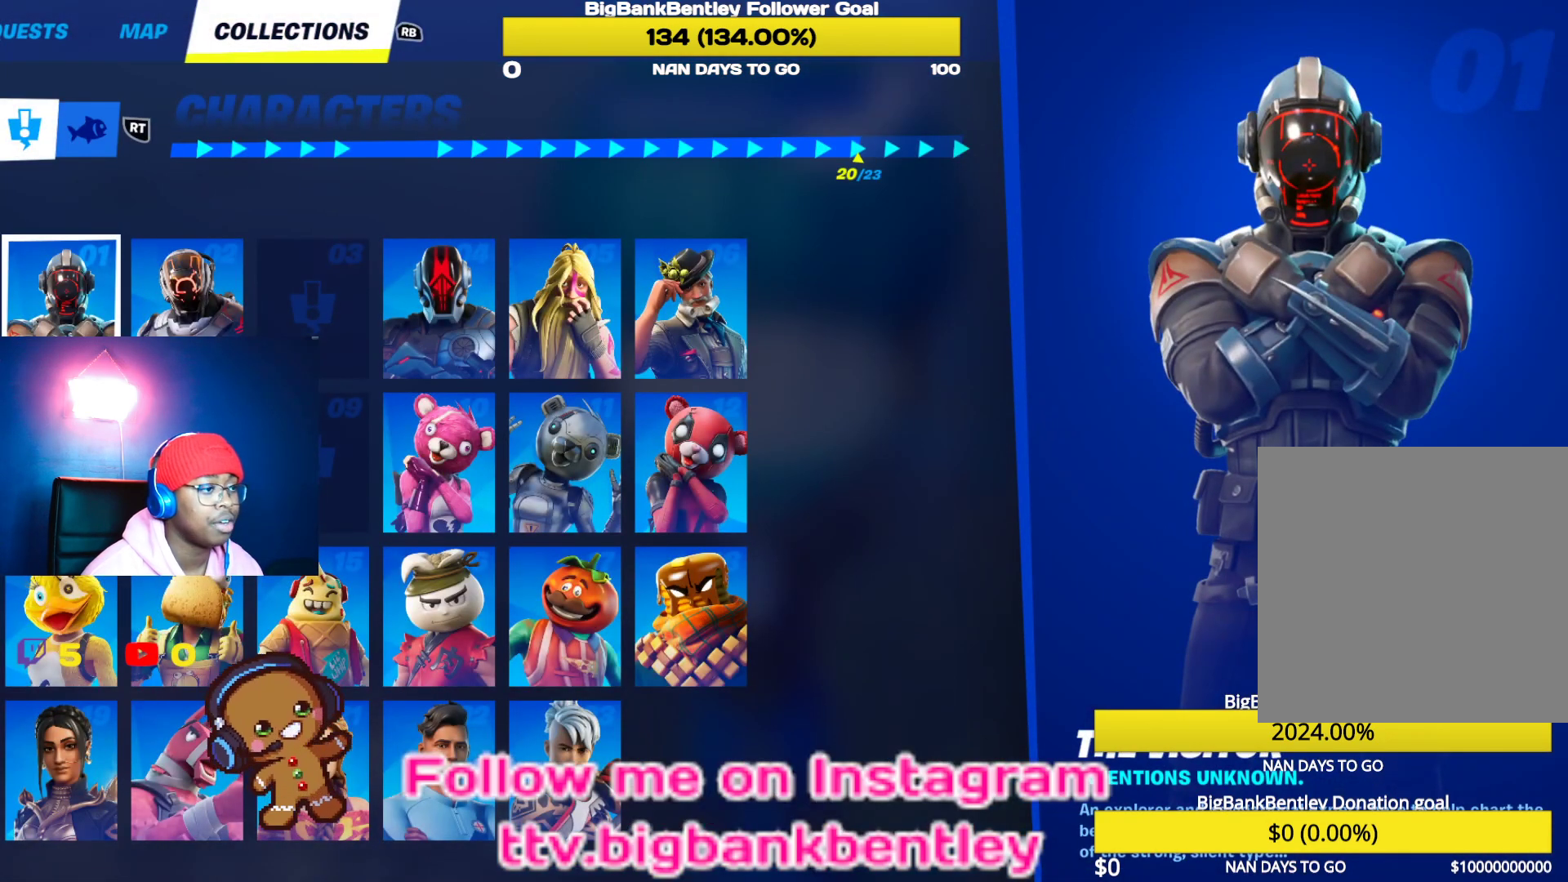
{"buttons": ["L1"], "left_stick": "center", "right_stick": "center", "events": [[467, "L1", "down"]]}
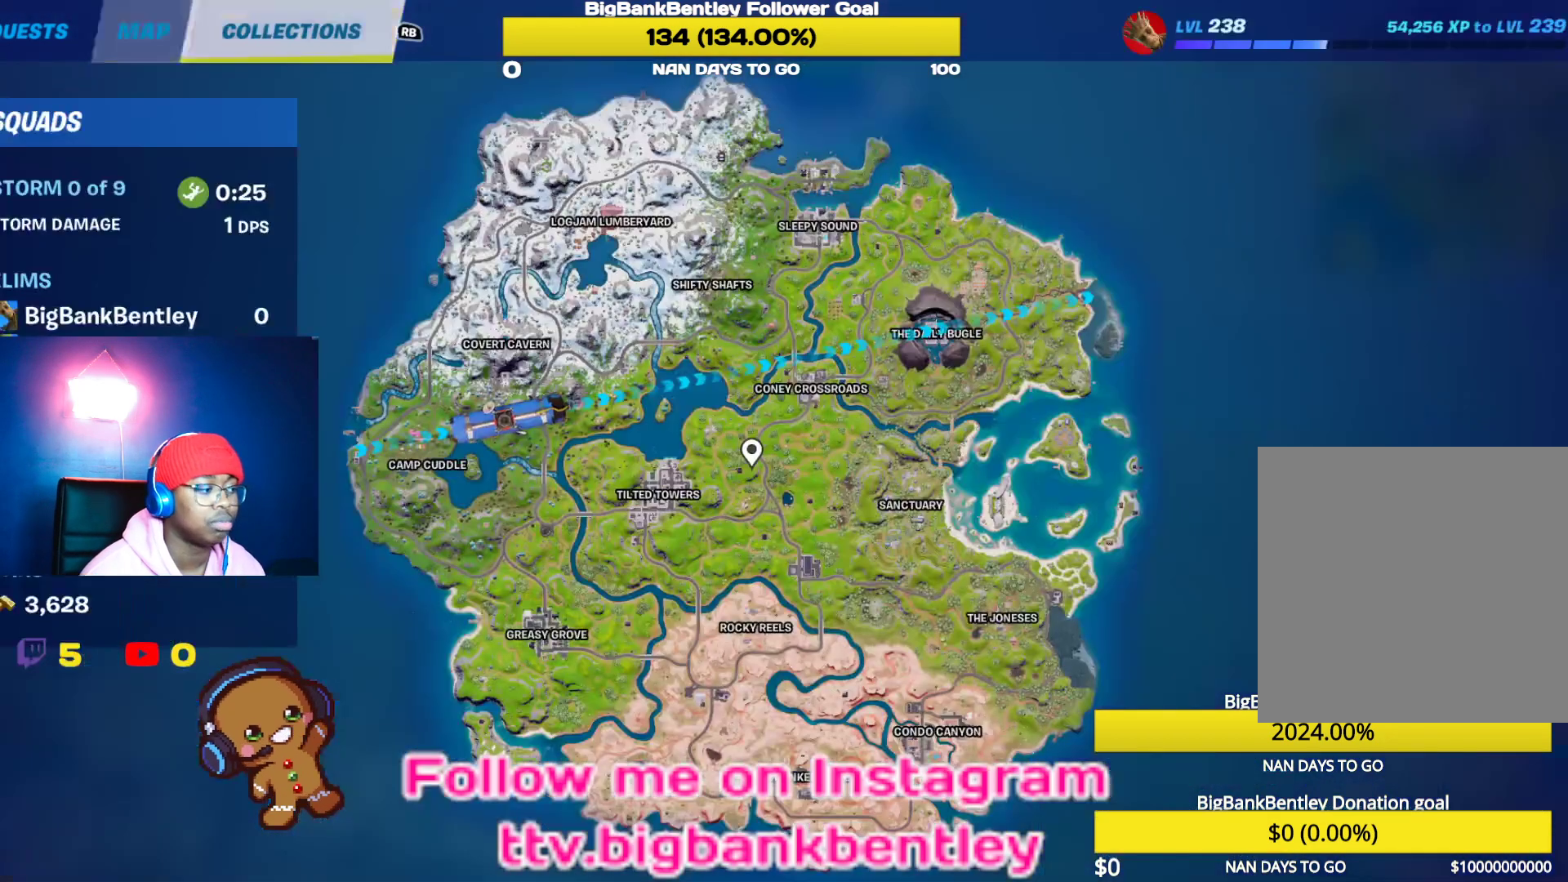
{"buttons": [], "left_stick": "center", "right_stick": "center", "events": [[83, "L1", "up"]]}
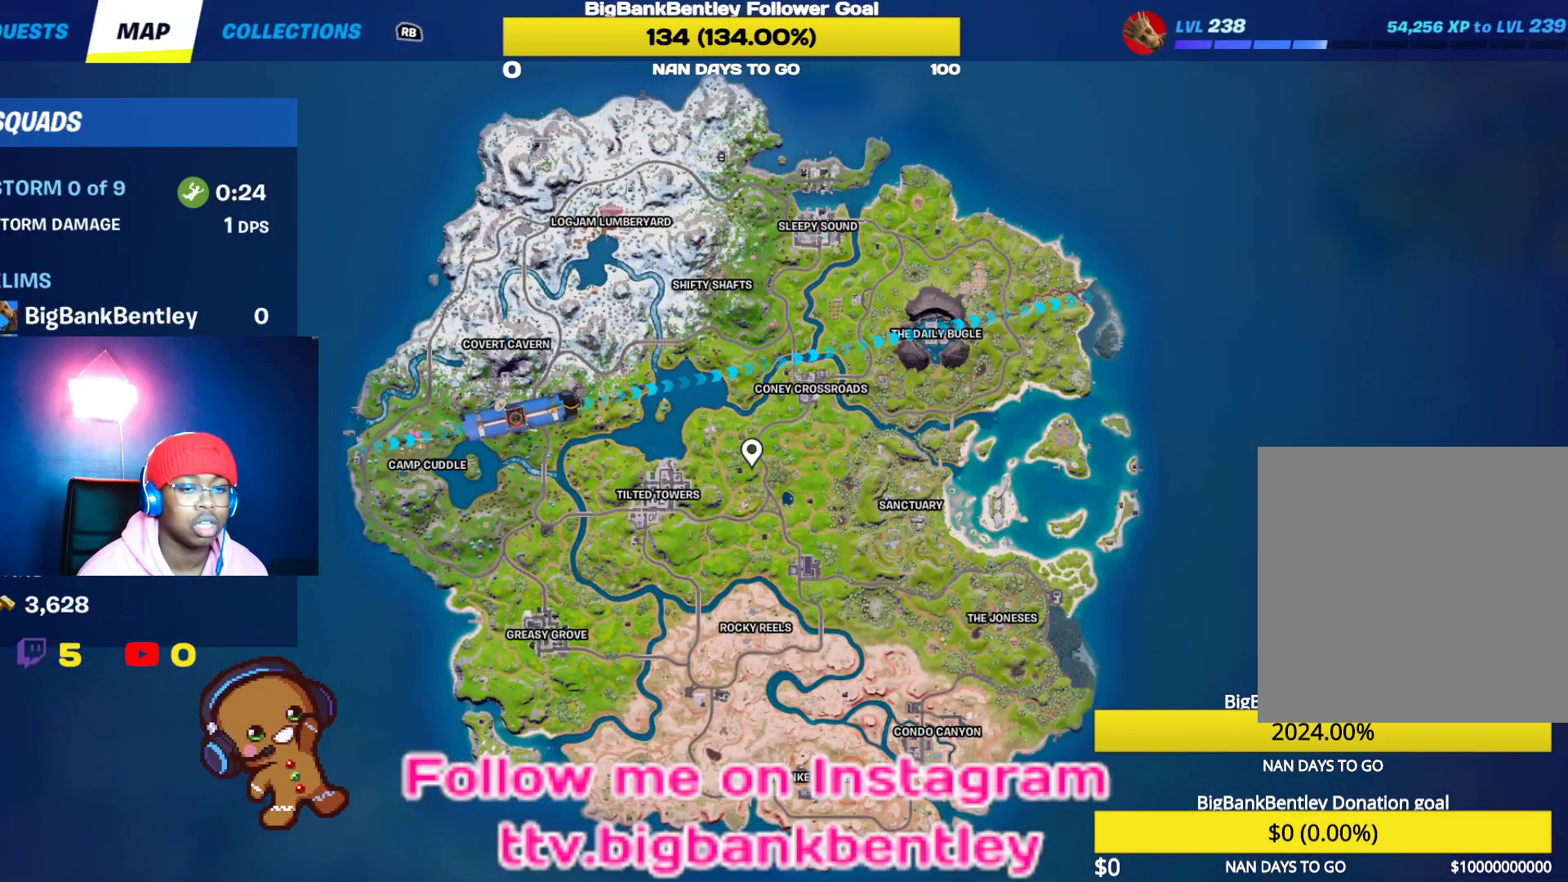
{"buttons": [], "left_stick": "center", "right_stick": "center", "events": [[233, "right_stick", "right"], [417, "right_stick", "center"]]}
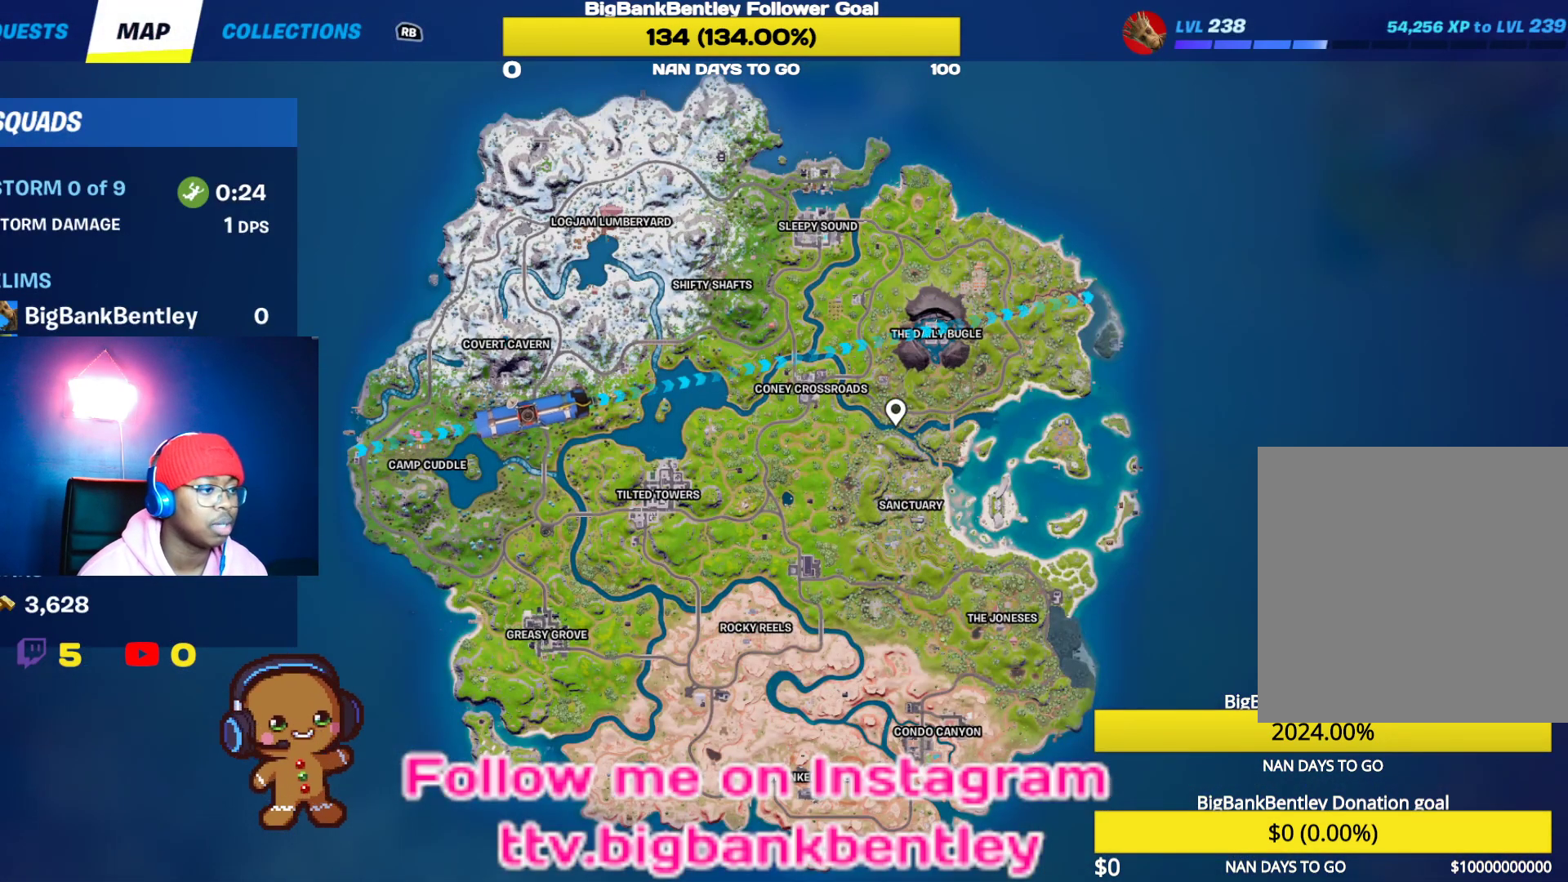
{"buttons": [], "left_stick": "center", "right_stick": "left", "events": [[83, "right_stick", "up-left"], [217, "right_stick", "center"], [400, "right_stick", "left"]]}
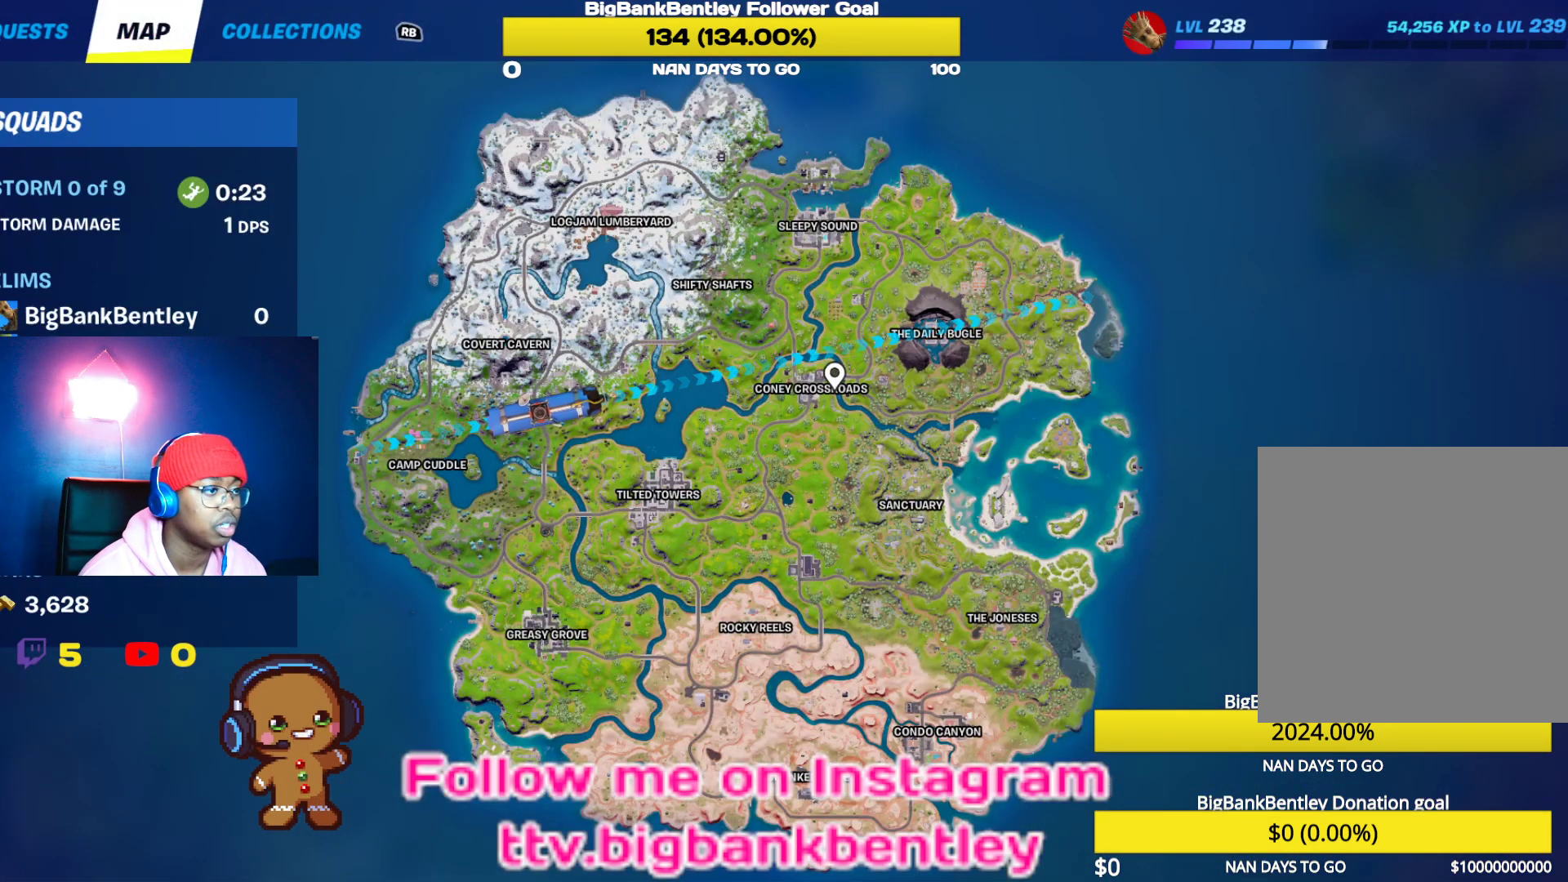
{"buttons": [], "left_stick": "center", "right_stick": "center", "events": [[33, "right_stick", "center"], [283, "right_stick", "up"], [467, "right_stick", "center"]]}
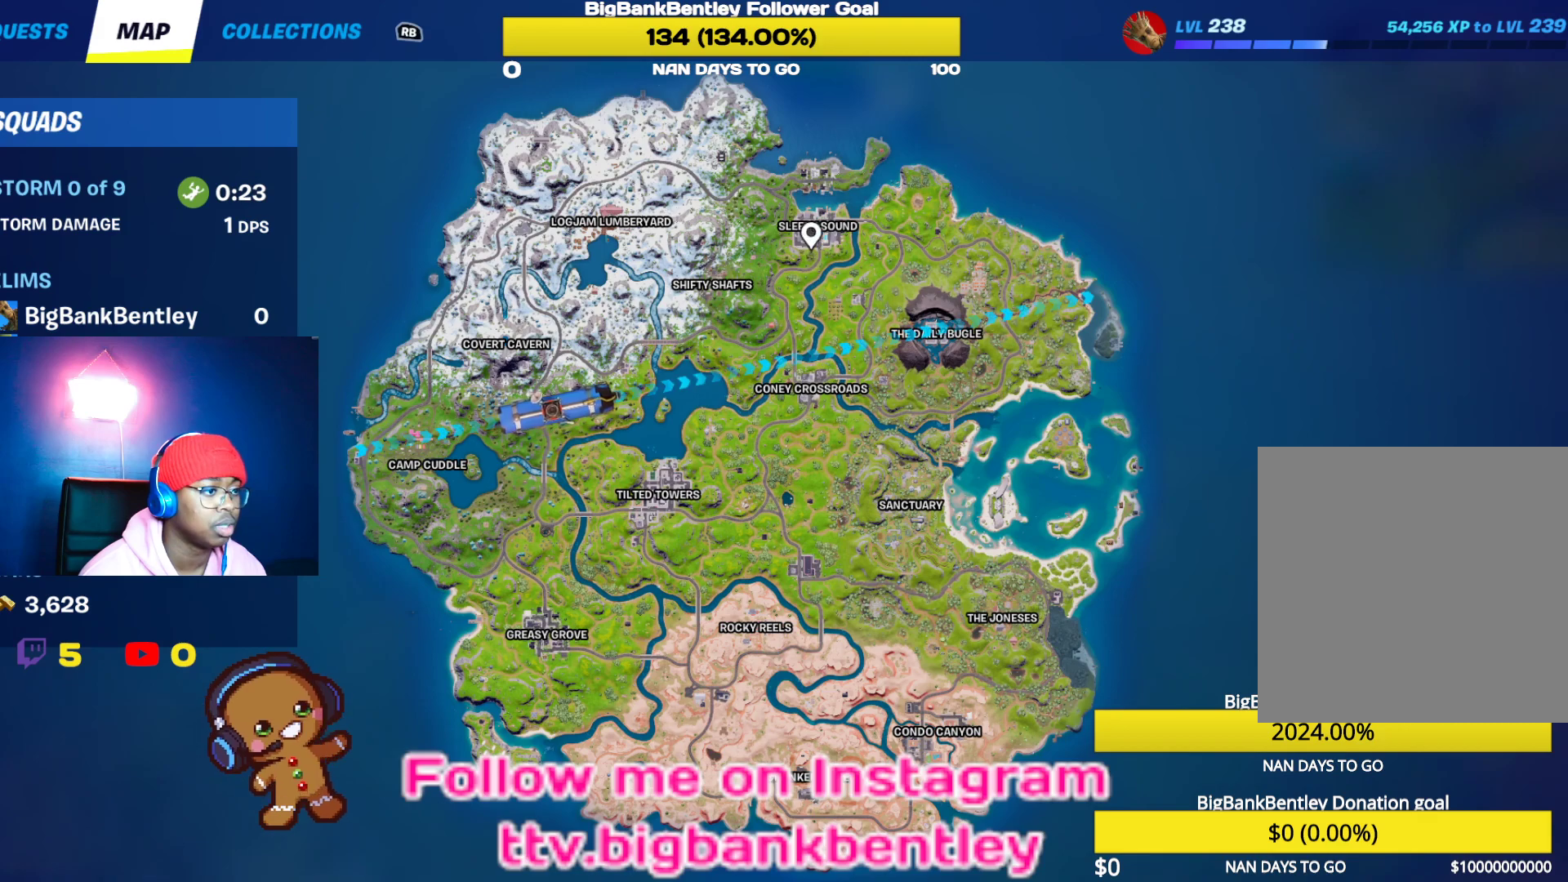
{"buttons": [], "left_stick": "center", "right_stick": "center", "events": [[267, "right_stick", "down"], [450, "right_stick", "center"]]}
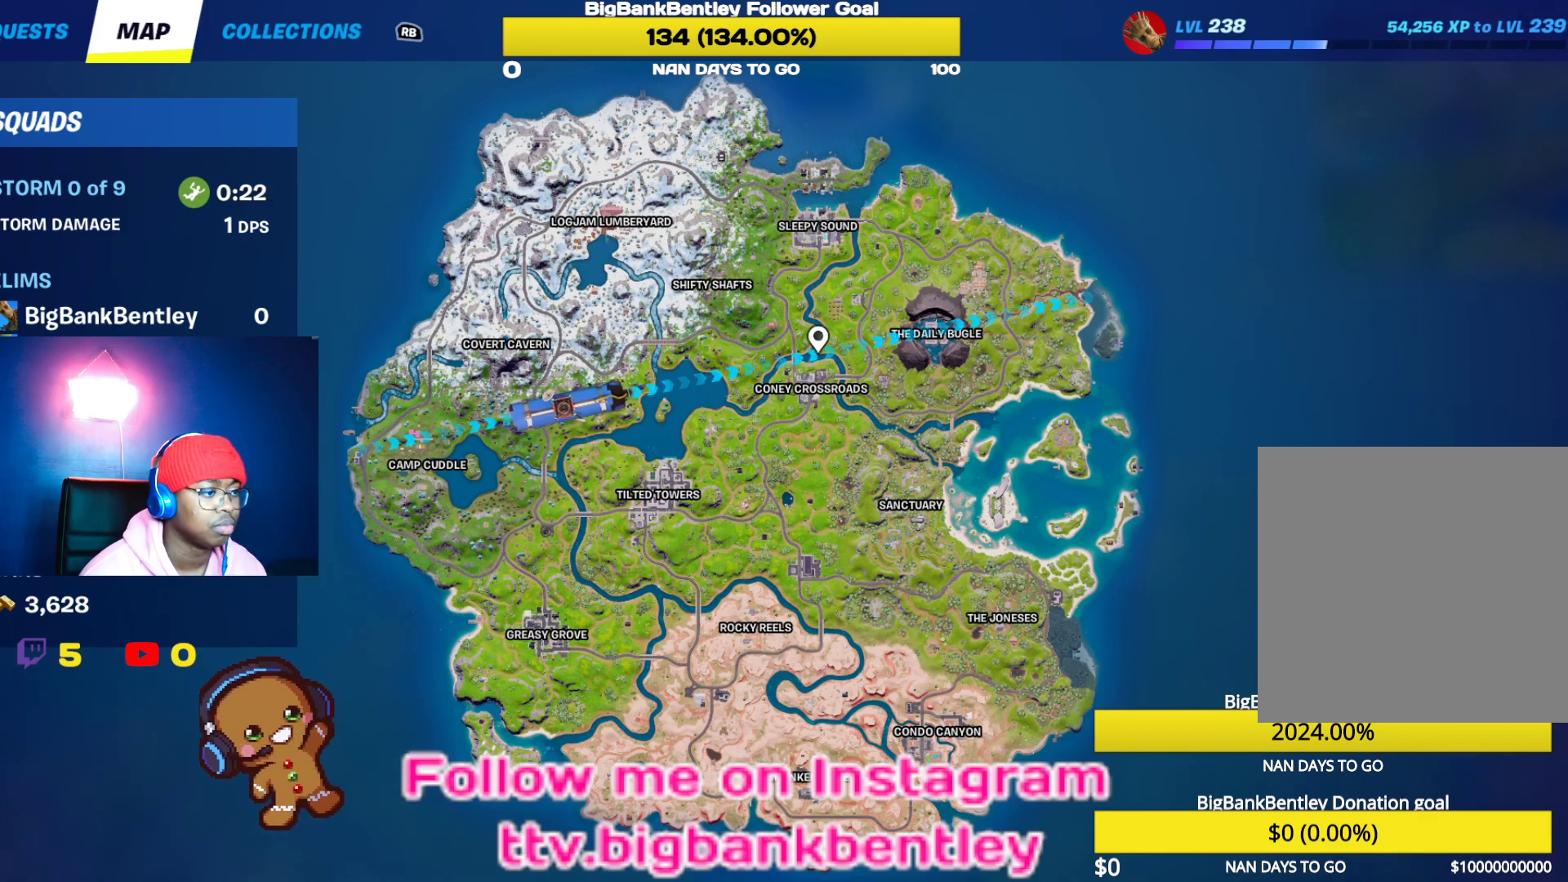
{"buttons": [], "left_stick": "center", "right_stick": "center", "events": [[200, "right_stick", "down"], [283, "right_stick", "center"]]}
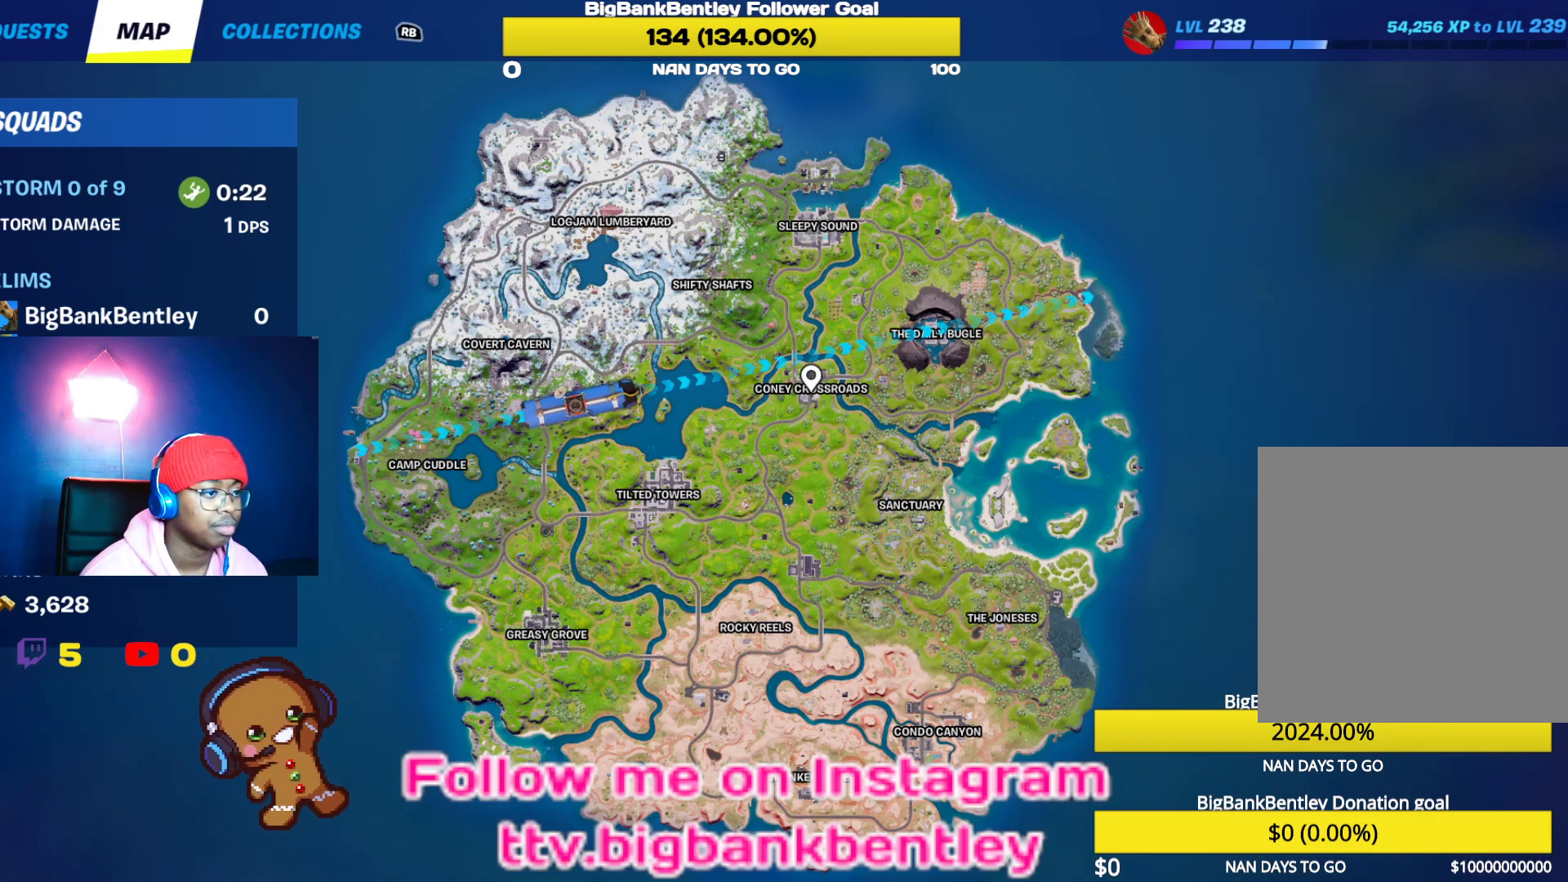
{"buttons": [], "left_stick": "center", "right_stick": "center", "events": []}
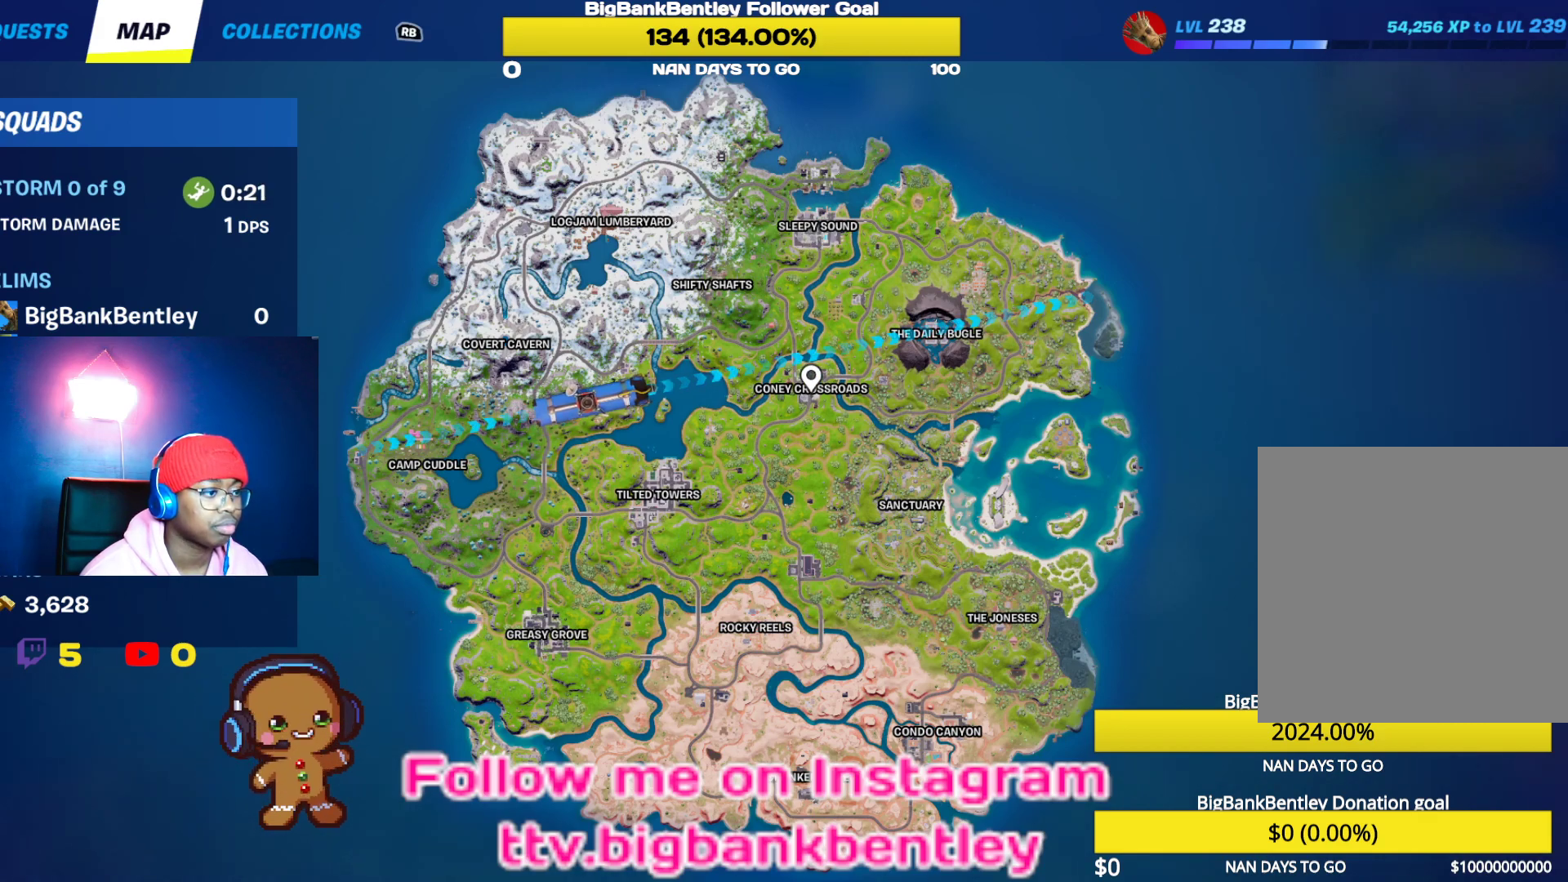
{"buttons": [], "left_stick": "center", "right_stick": "center", "events": [[300, "A", "down"], [400, "A", "up"]]}
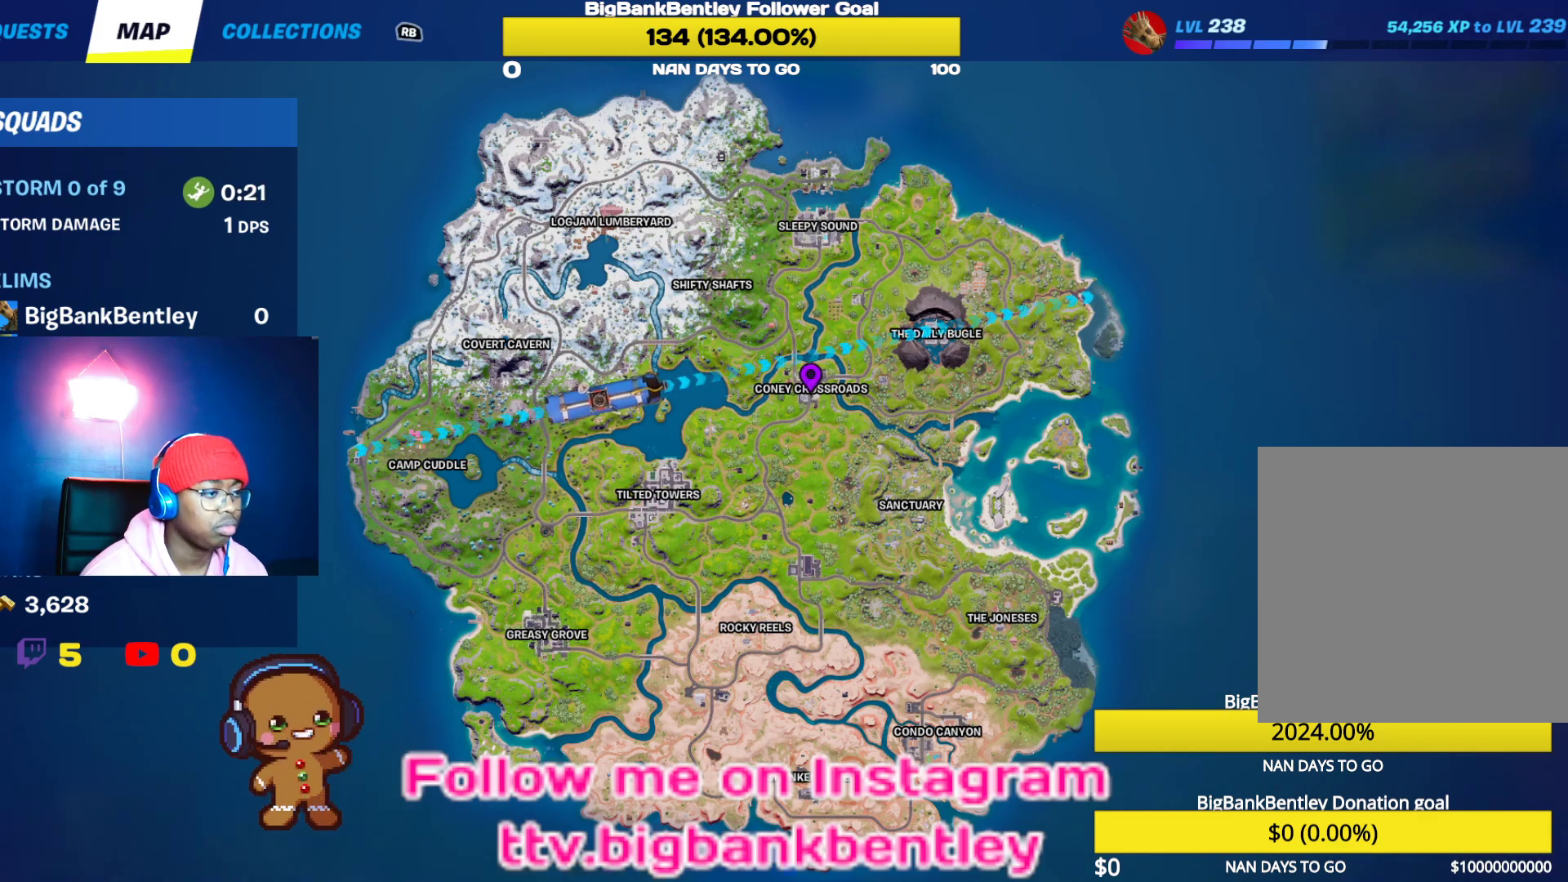
{"buttons": [], "left_stick": "center", "right_stick": "center", "events": [[33, "SELECT", "down"], [183, "SELECT", "up"]]}
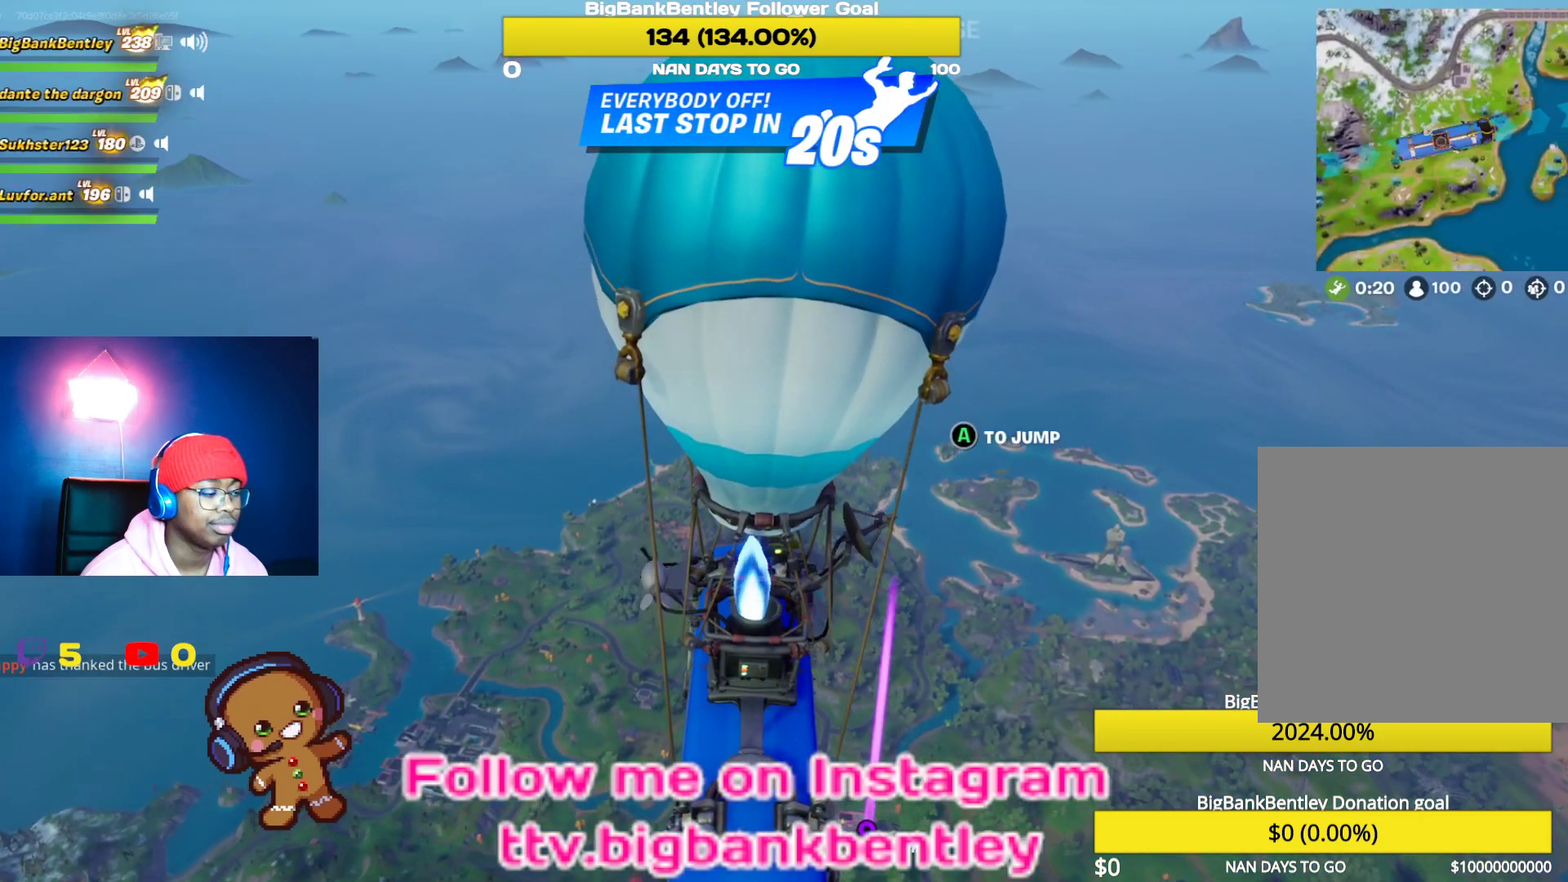
{"buttons": [], "left_stick": "center", "right_stick": "center", "events": [[133, "DPAD_DOWN", "down"], [283, "DPAD_DOWN", "up"]]}
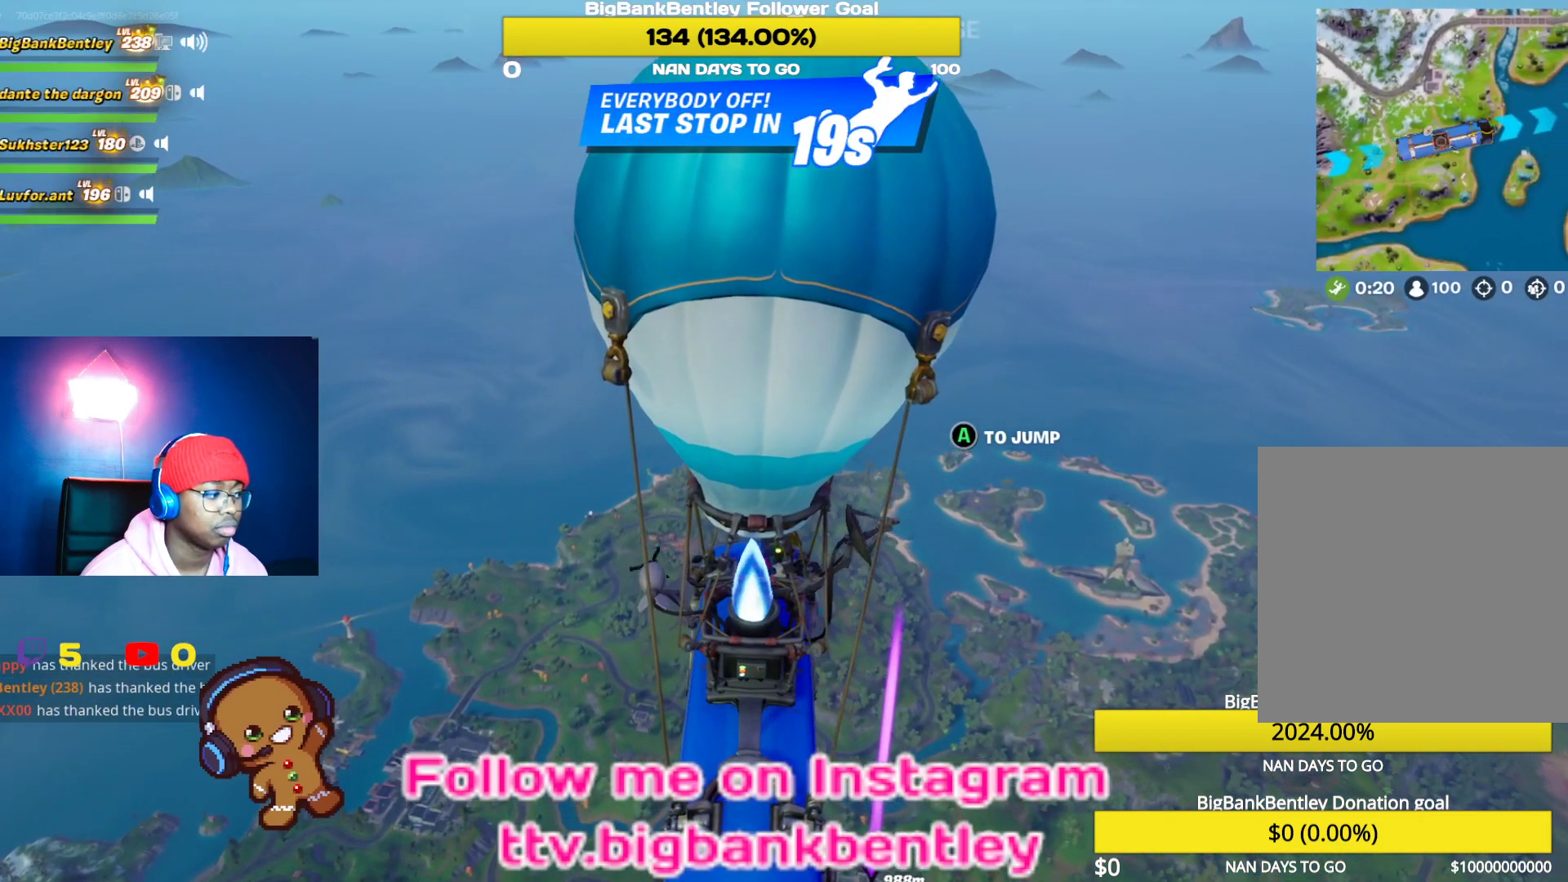
{"buttons": [], "left_stick": "center", "right_stick": "center", "events": [[100, "SELECT", "down"], [267, "SELECT", "up"]]}
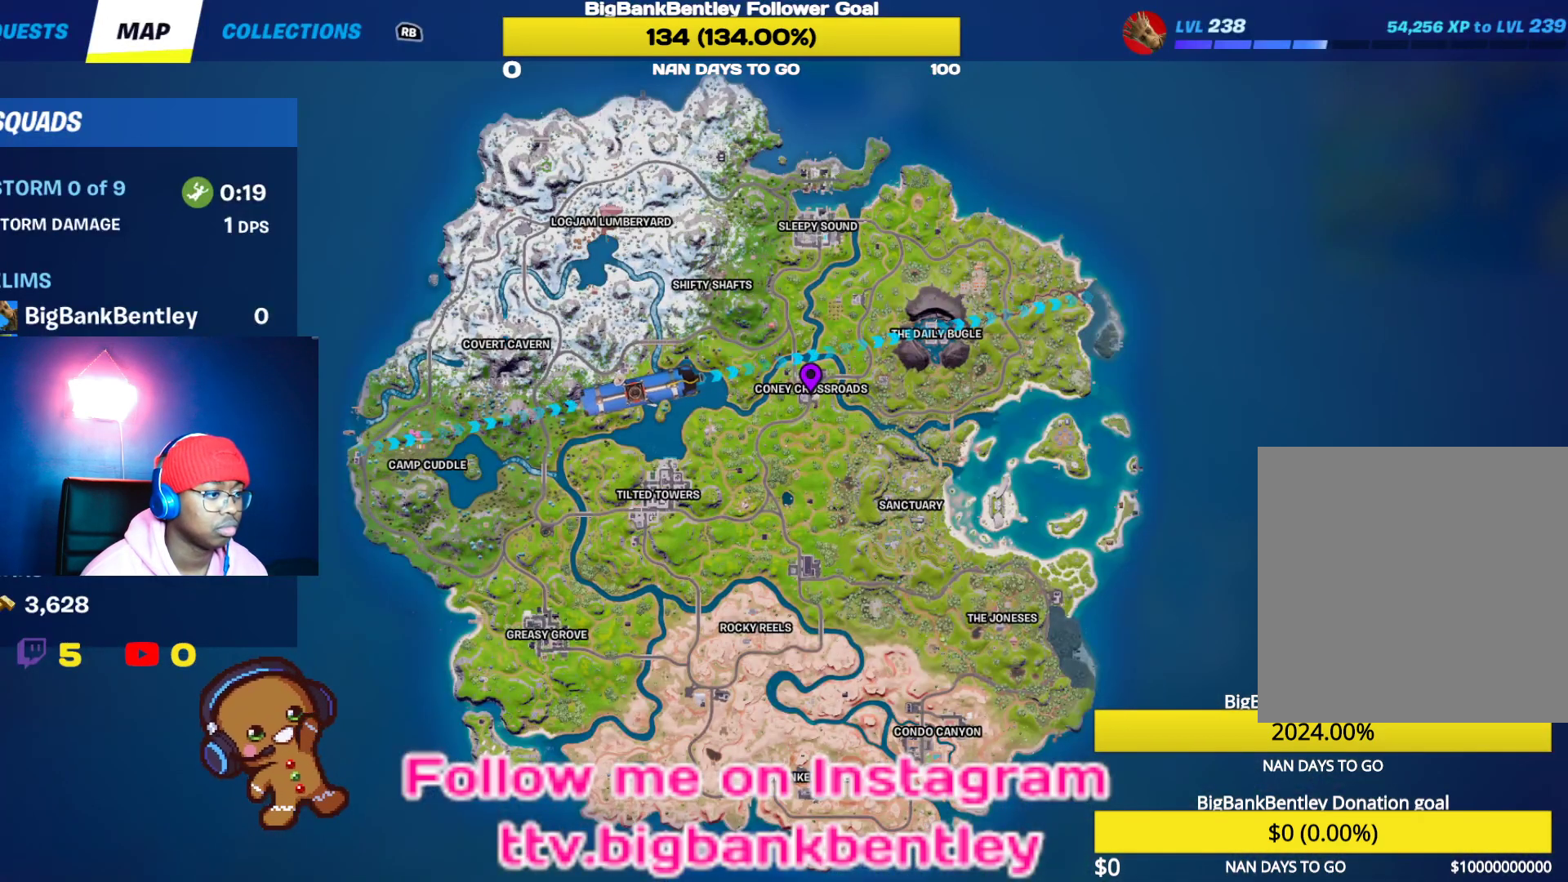
{"buttons": [], "left_stick": "center", "right_stick": "center", "events": [[217, "SELECT", "down"], [350, "SELECT", "up"]]}
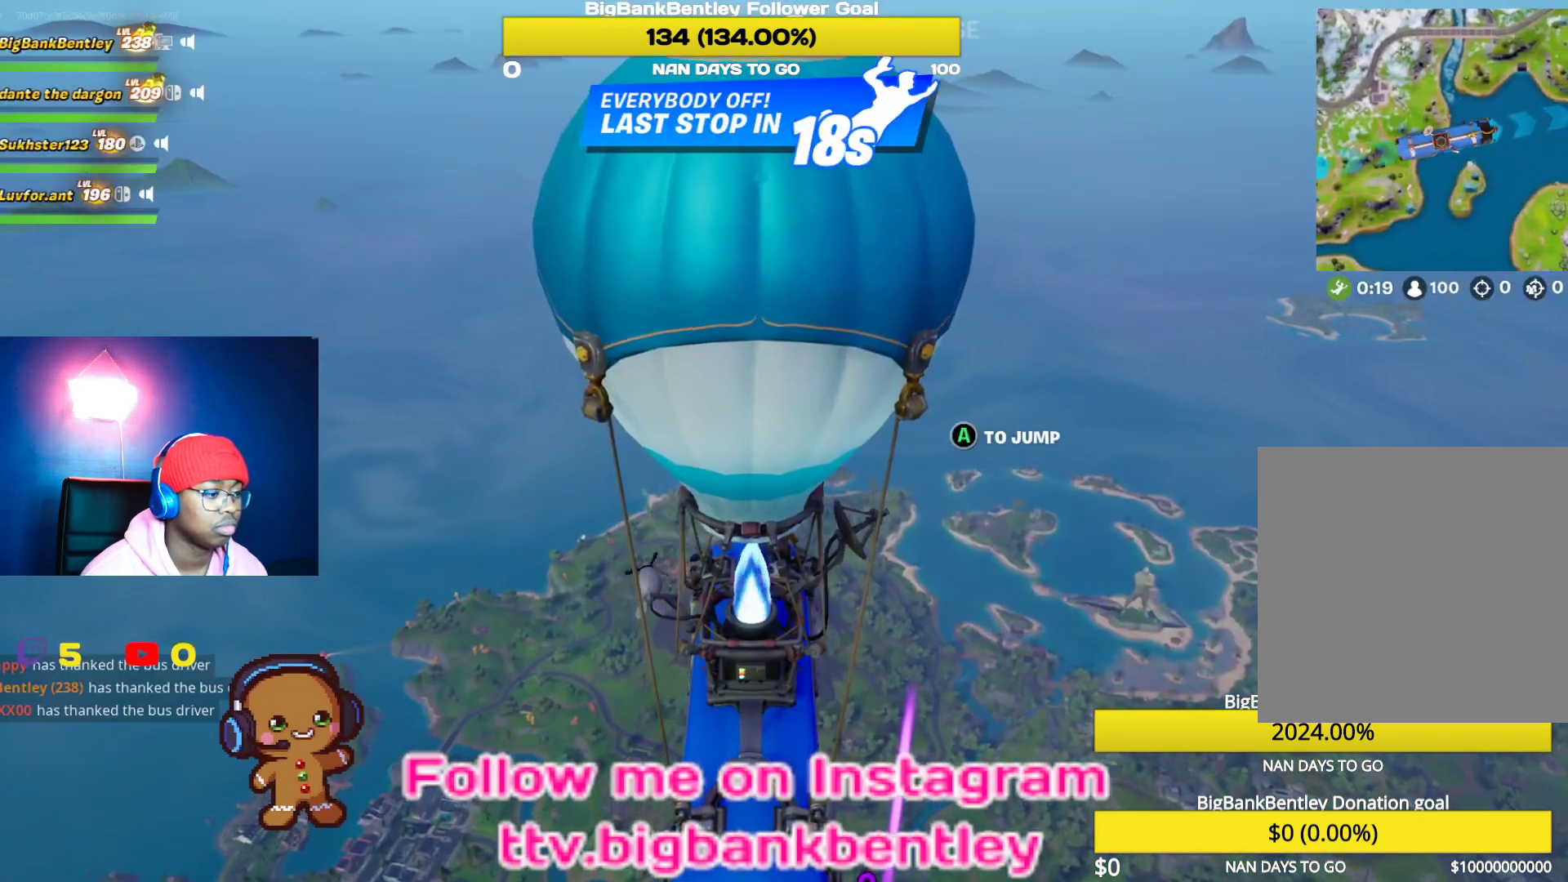
{"buttons": ["L3"], "left_stick": "center", "right_stick": "center", "events": [[333, "A", "down"], [450, "A", "up"], [500, "L3", "down"]]}
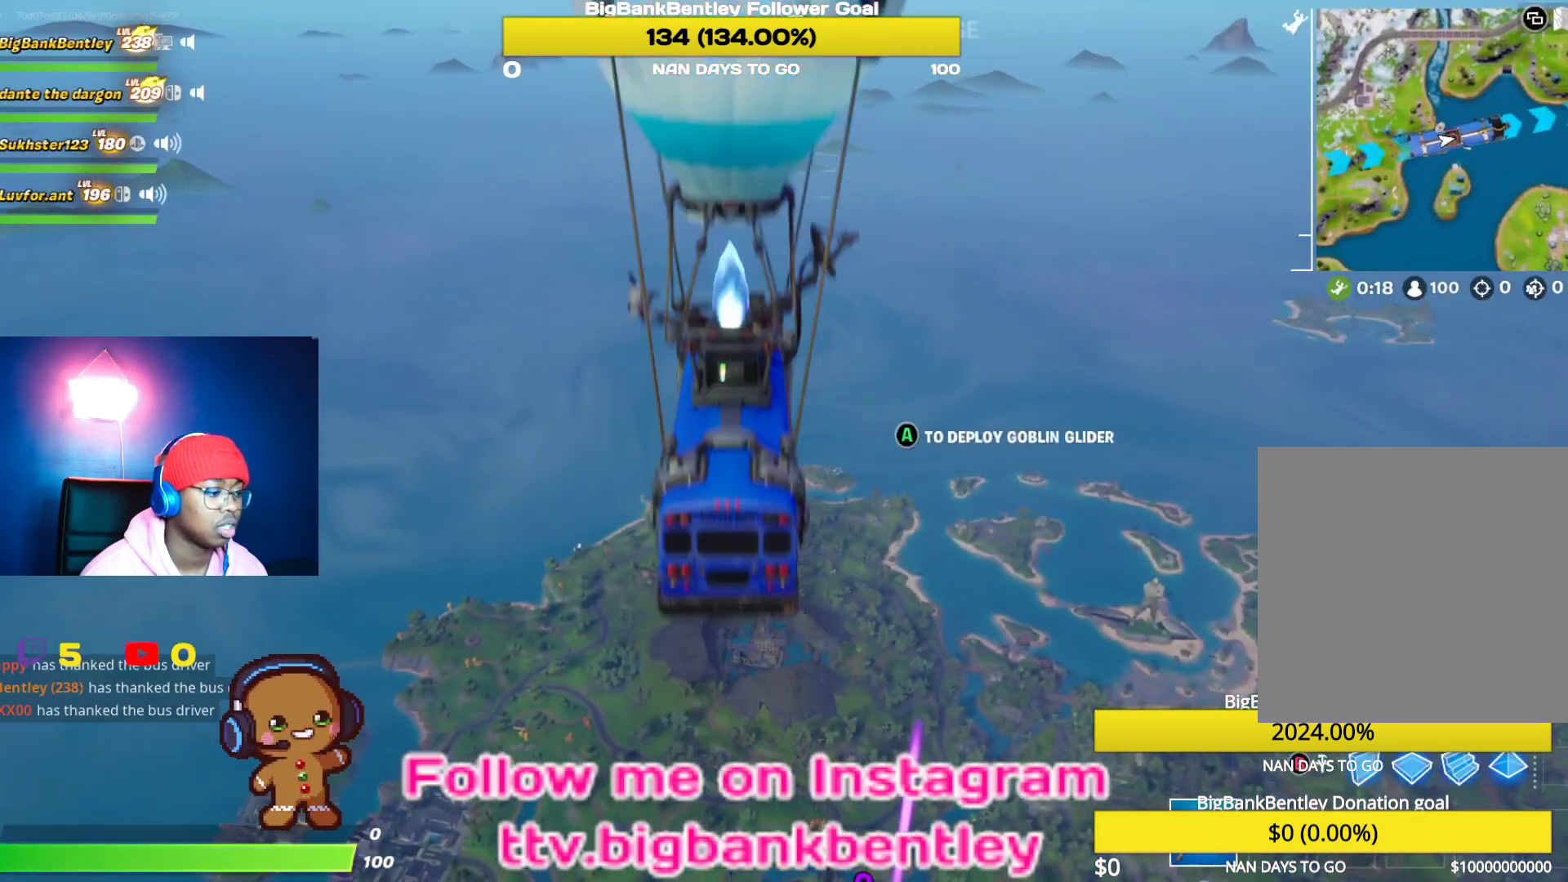
{"buttons": [], "left_stick": "center", "right_stick": "down", "events": [[100, "L3", "up"], [183, "L3", "down"], [300, "L3", "up"], [300, "right_stick", "down"]]}
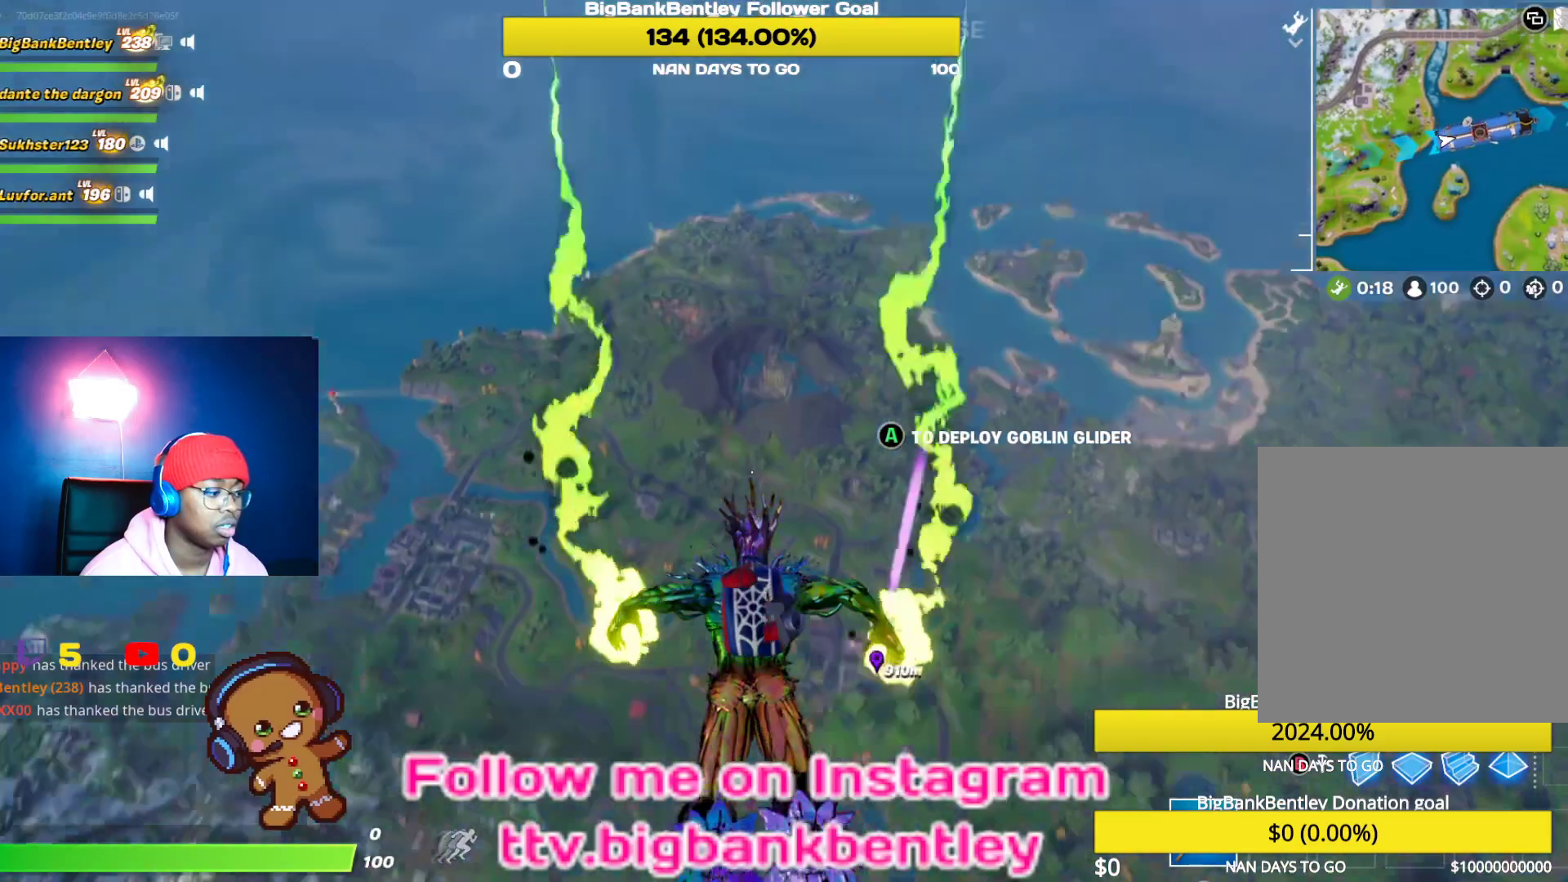
{"buttons": [], "left_stick": "center", "right_stick": "center", "events": [[483, "right_stick", "center"]]}
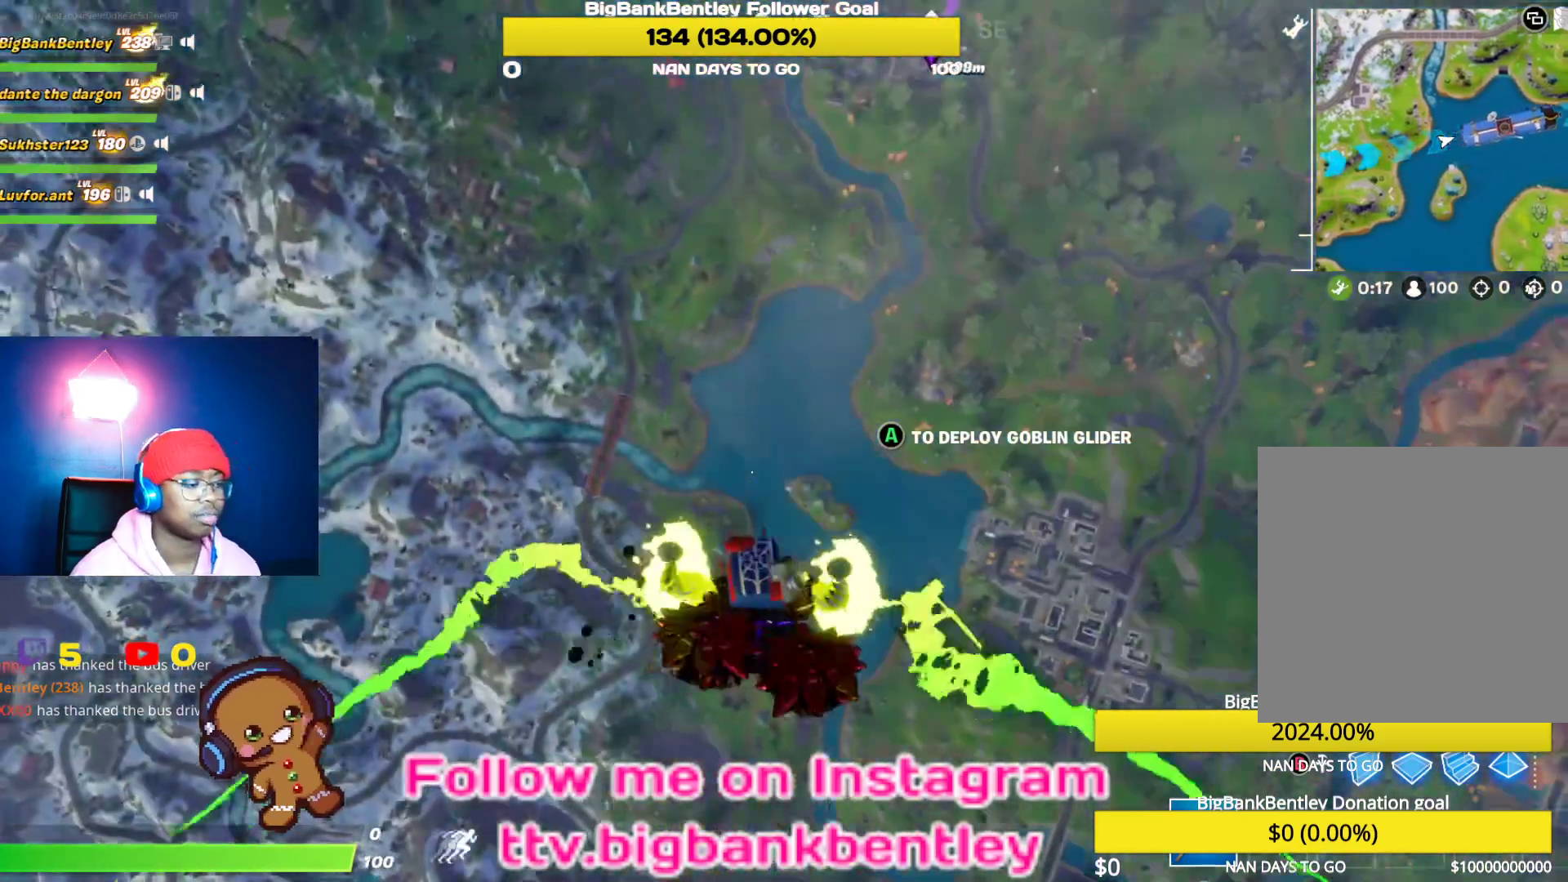
{"buttons": [], "left_stick": "center", "right_stick": "center", "events": [[117, "right_stick", "down"], [183, "right_stick", "down-right"], [350, "right_stick", "center"]]}
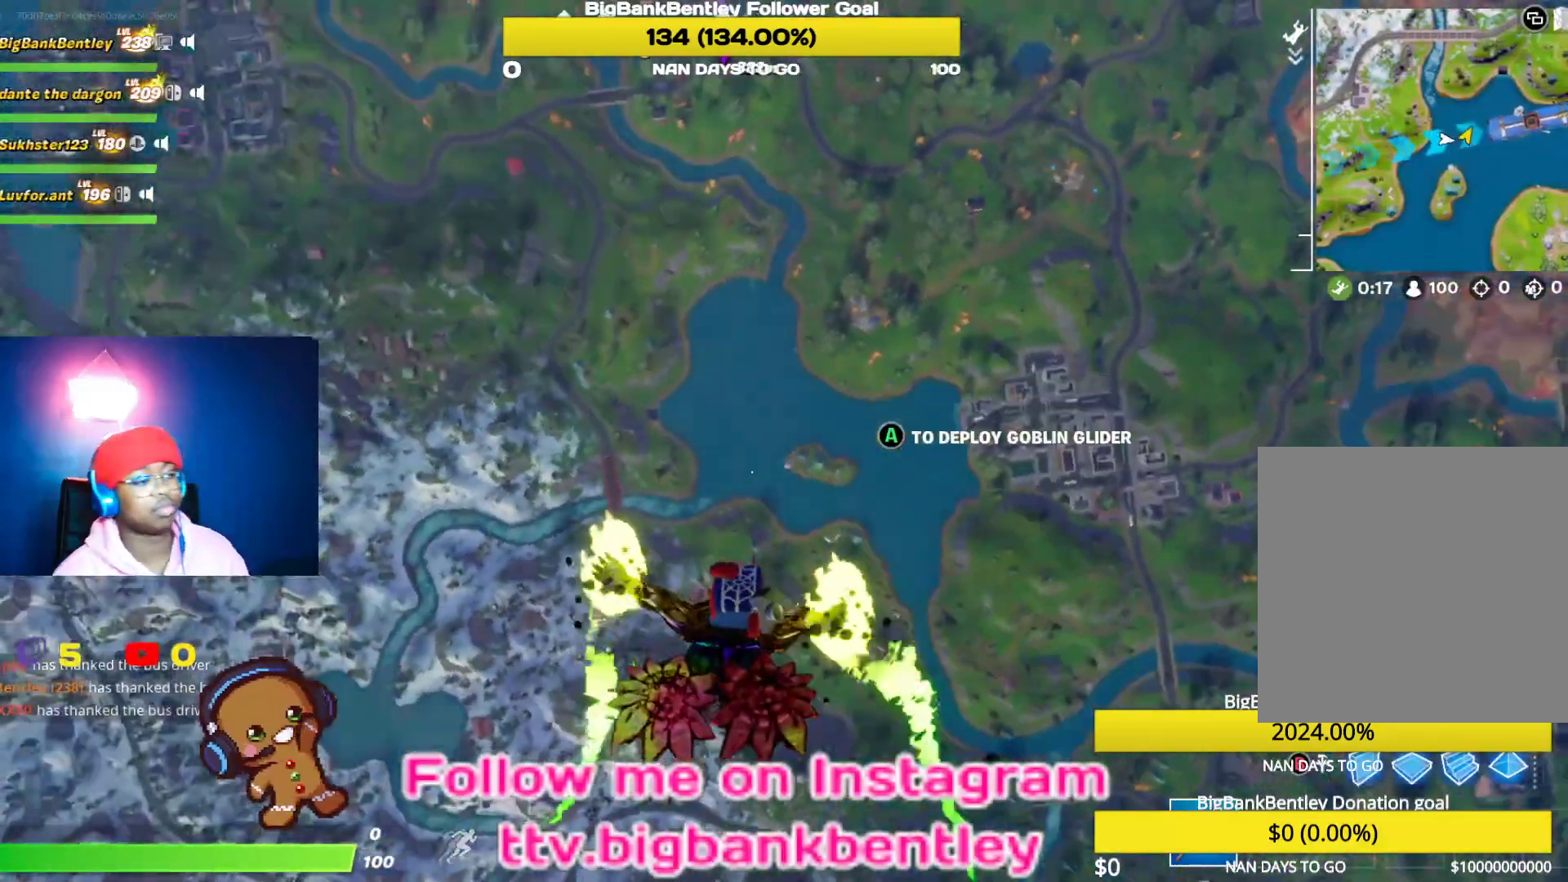
{"buttons": [], "left_stick": "center", "right_stick": "center", "events": [[317, "right_stick", "down-left"], [467, "right_stick", "center"]]}